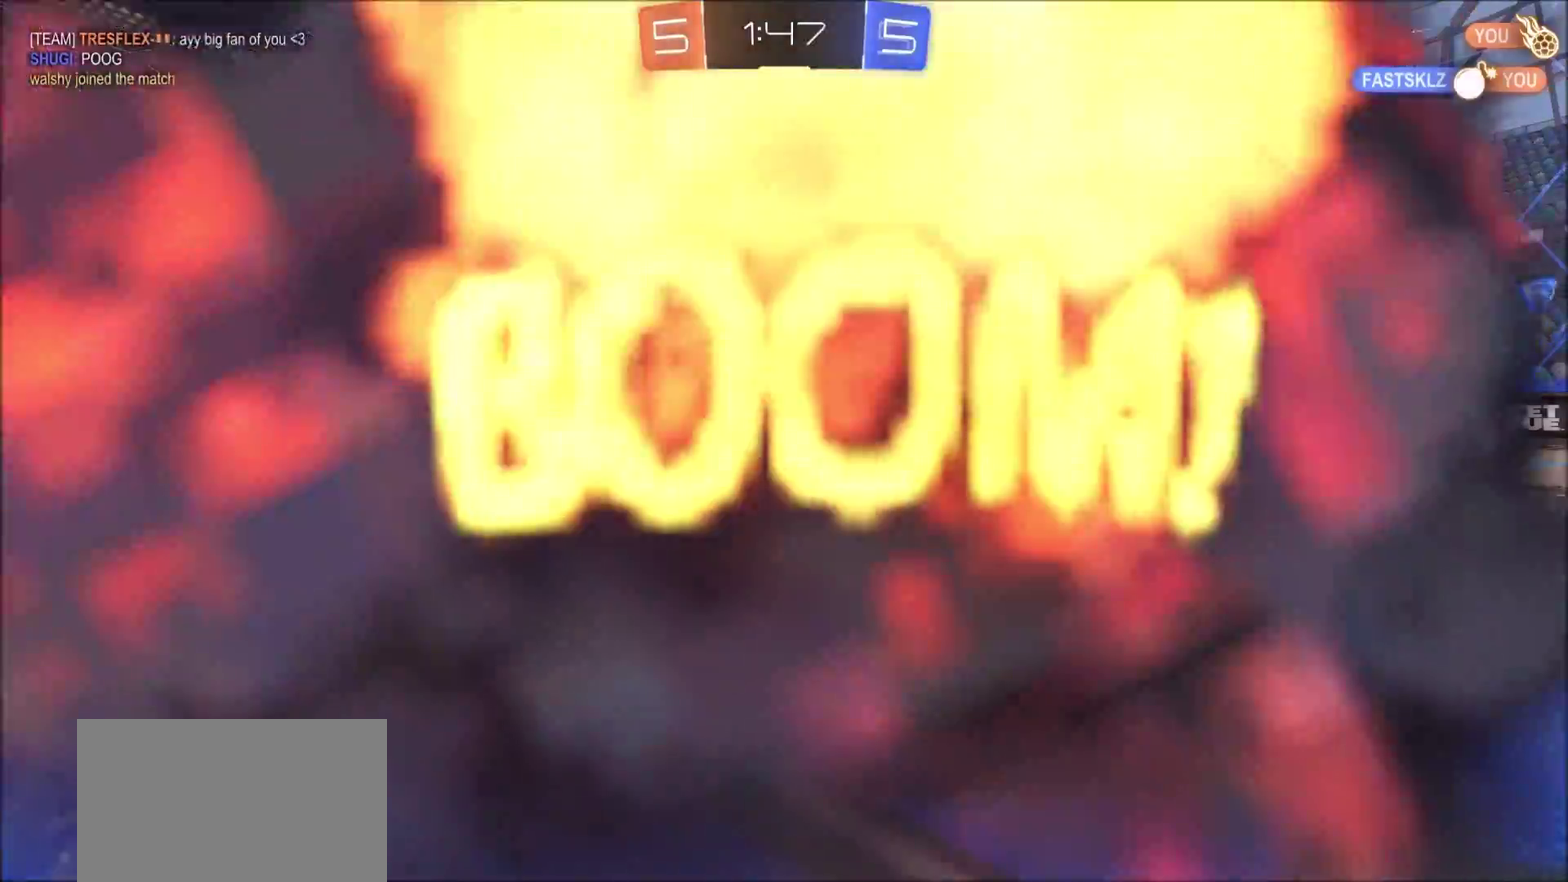
Gameplay with a controller (PlayStation layout); each line is a JSON object with the inputs held at the frame after it (dt_ms = milliseconds from this image to that frame). "events" lists button and stick changes between this image and that frame as [ms after this image, input, new state], when the widget could be followed in between.
{"dt_ms": 400, "buttons": ["R2"], "left_stick": "center", "right_stick": "center", "events": [[17, "L1", "up"]]}
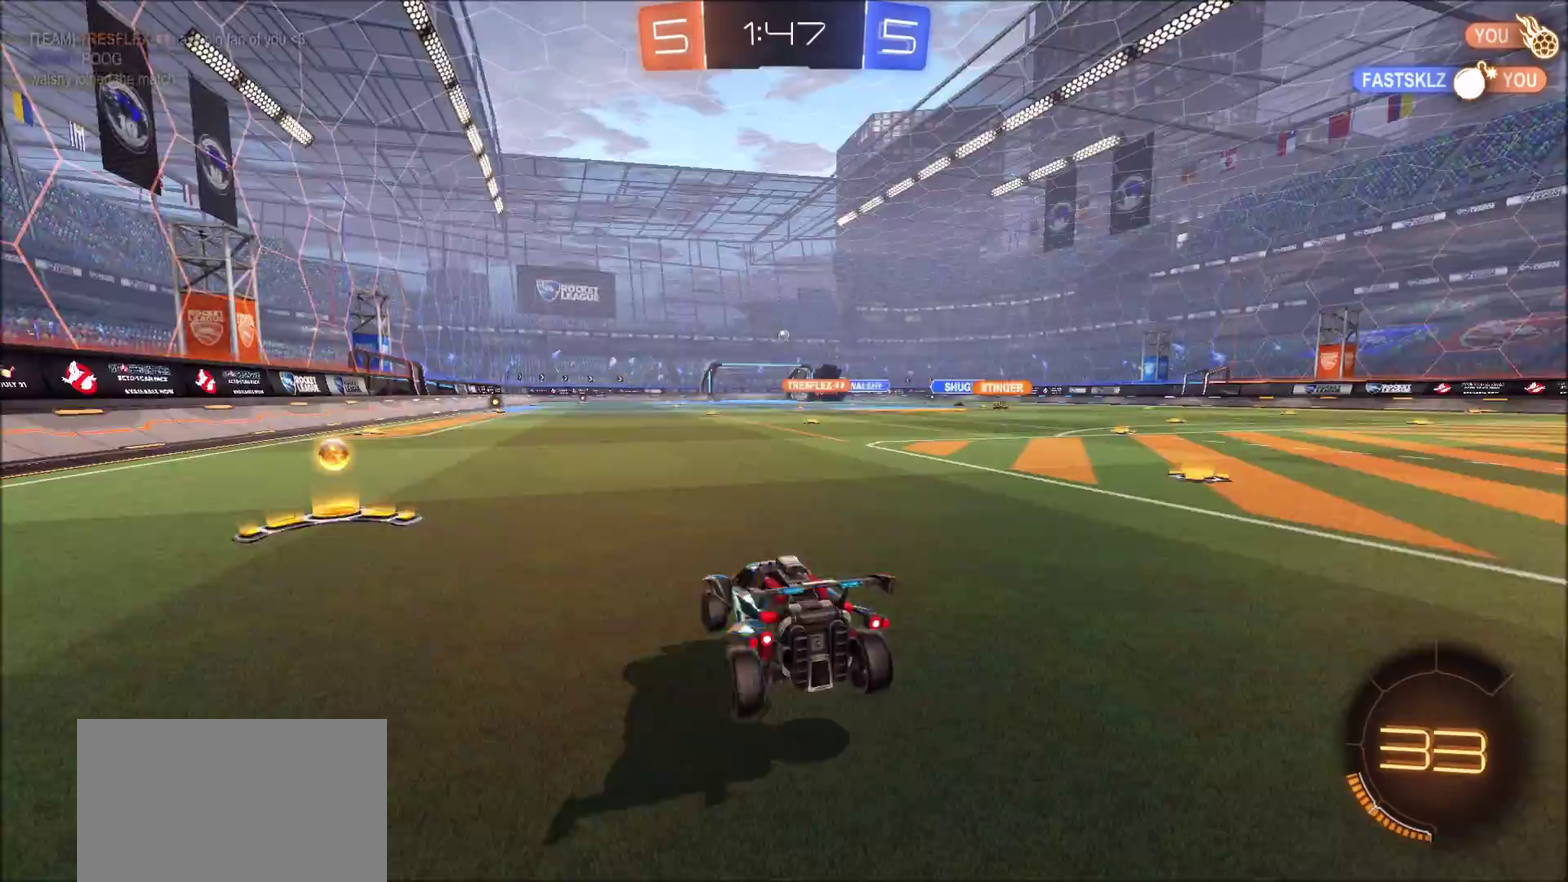
{"dt_ms": 600, "buttons": ["R2"], "left_stick": "left", "right_stick": "center", "events": [[417, "left_stick", "left"]]}
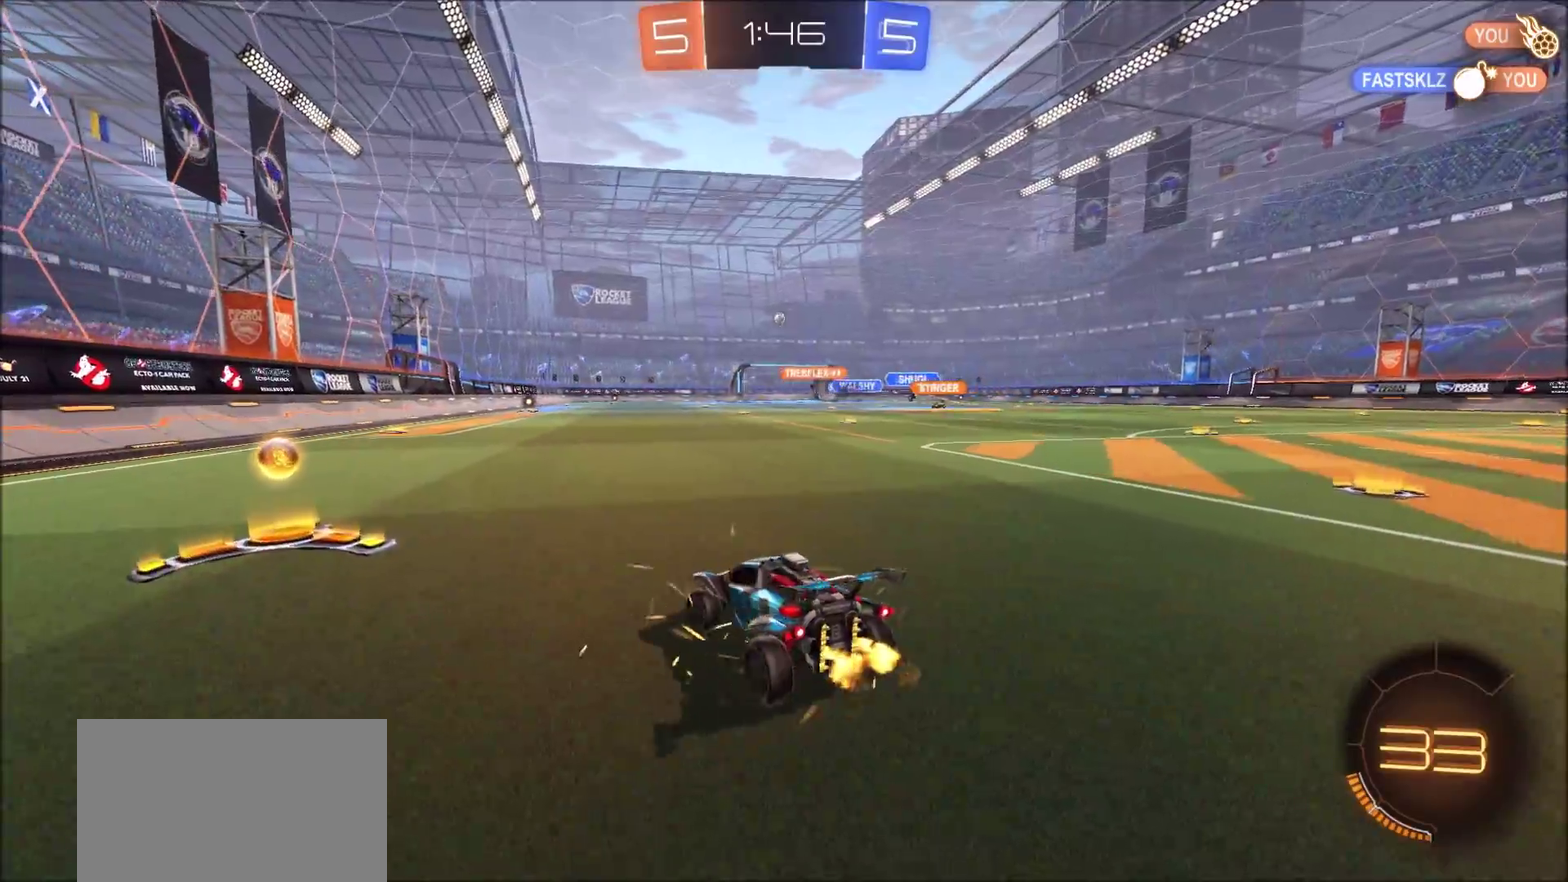
{"dt_ms": 500, "buttons": ["CIRCLE", "R2"], "left_stick": "right", "right_stick": "center", "events": [[117, "CIRCLE", "down"], [150, "left_stick", "center"], [383, "left_stick", "right"]]}
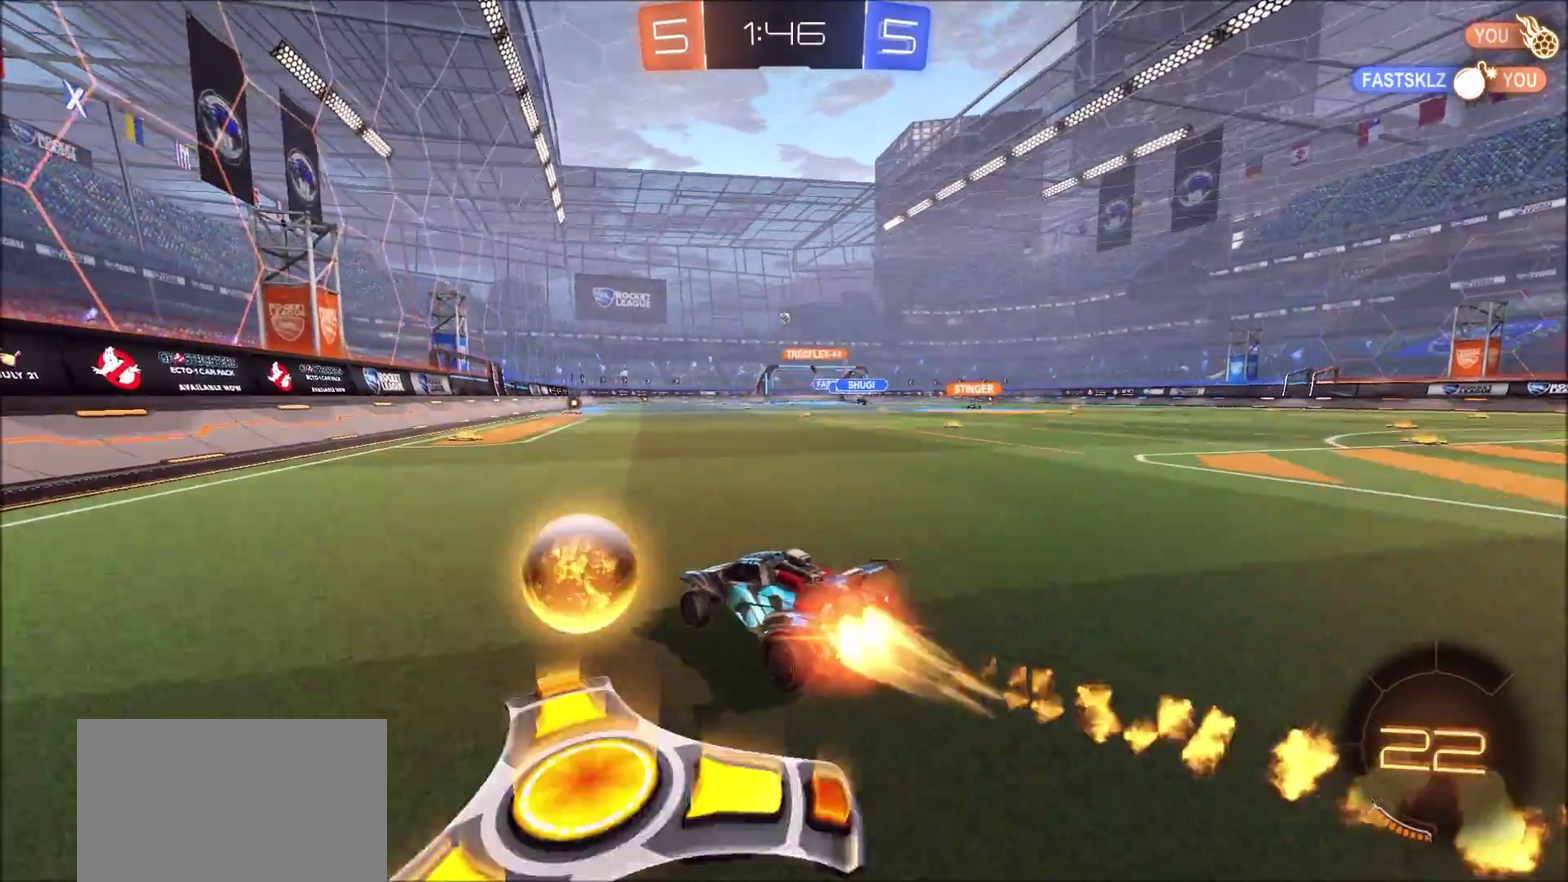
{"dt_ms": 300, "buttons": ["CIRCLE", "L1", "R2"], "left_stick": "up-left", "right_stick": "center", "events": [[200, "CROSS", "down"], [267, "CROSS", "up"], [283, "L1", "down"], [283, "left_stick", "up-left"]]}
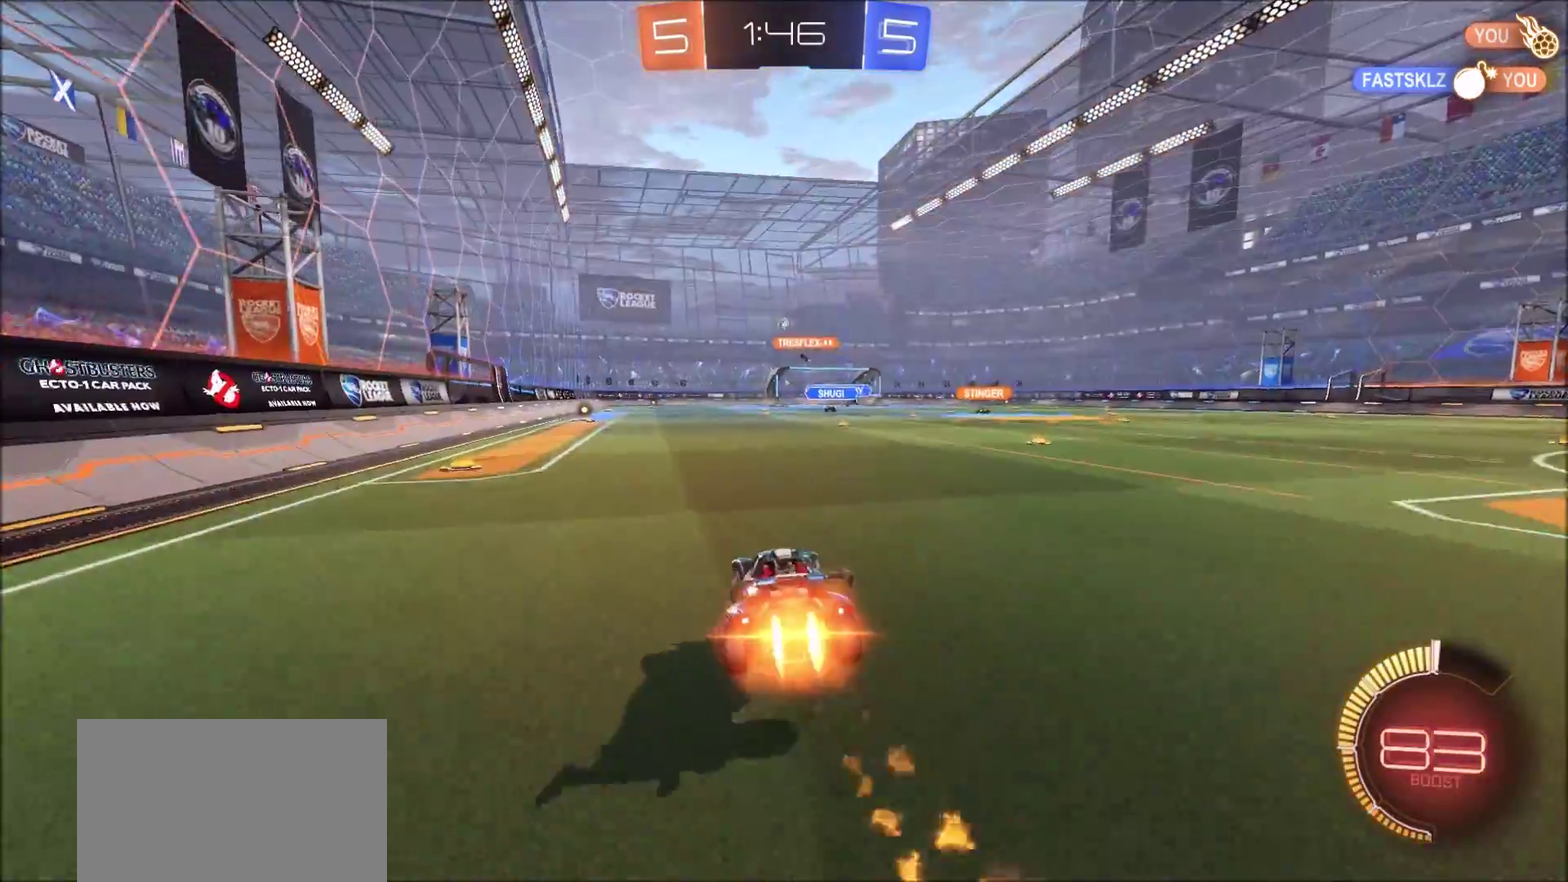
{"dt_ms": 800, "buttons": ["R2"], "left_stick": "center", "right_stick": "center", "events": [[33, "CROSS", "down"], [183, "CROSS", "up"], [283, "CIRCLE", "up"], [283, "L1", "up"], [317, "left_stick", "center"], [350, "R2", "up"], [683, "R2", "down"]]}
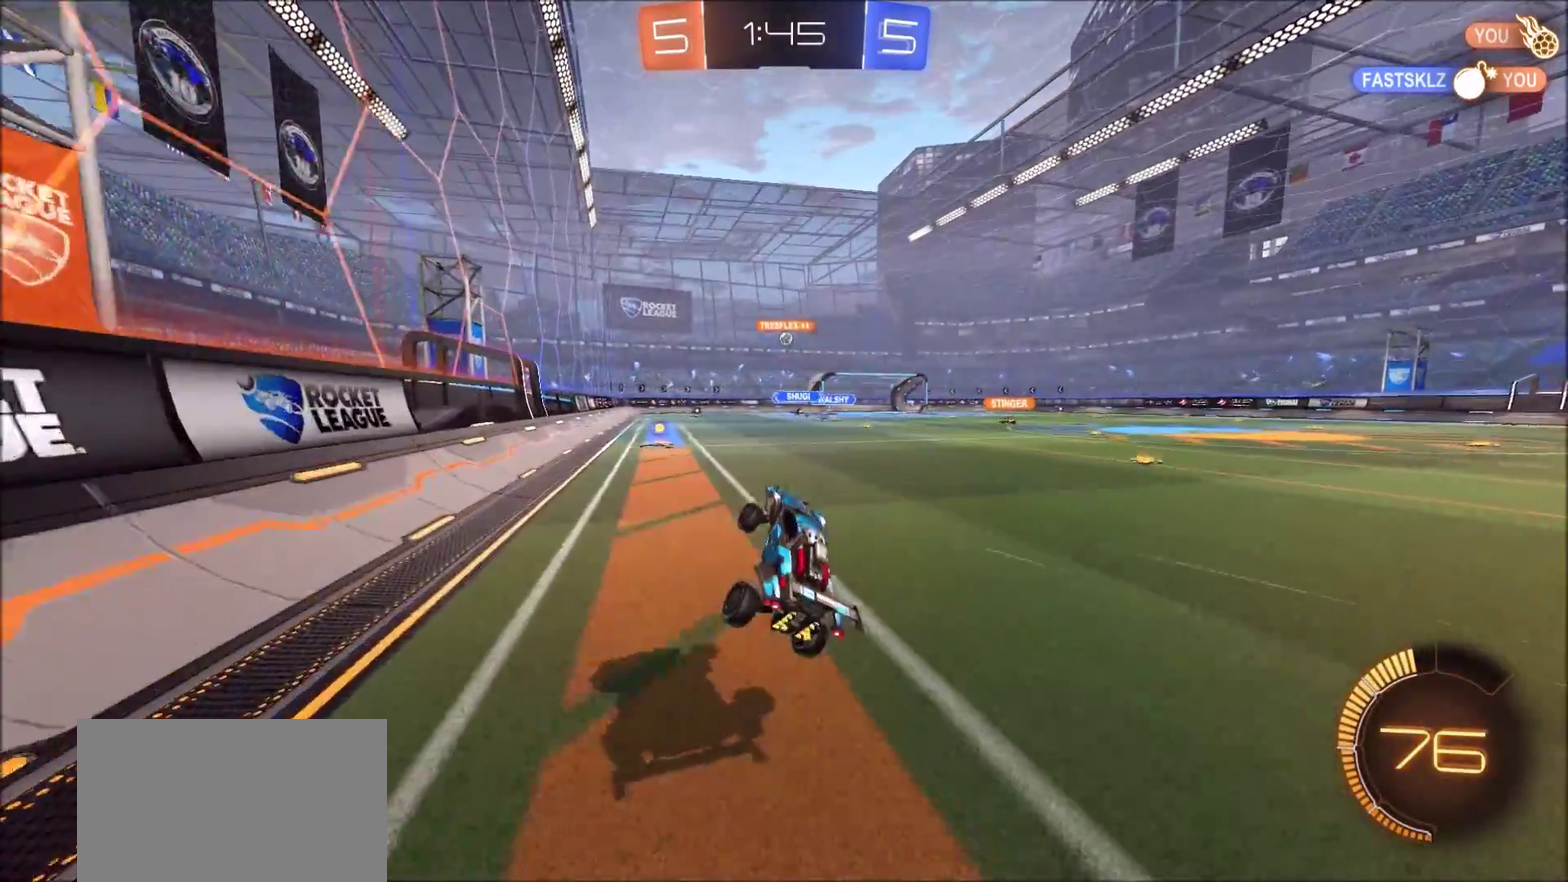
{"dt_ms": 400, "buttons": ["R2"], "left_stick": "up-right", "right_stick": "center", "events": [[350, "left_stick", "up-right"]]}
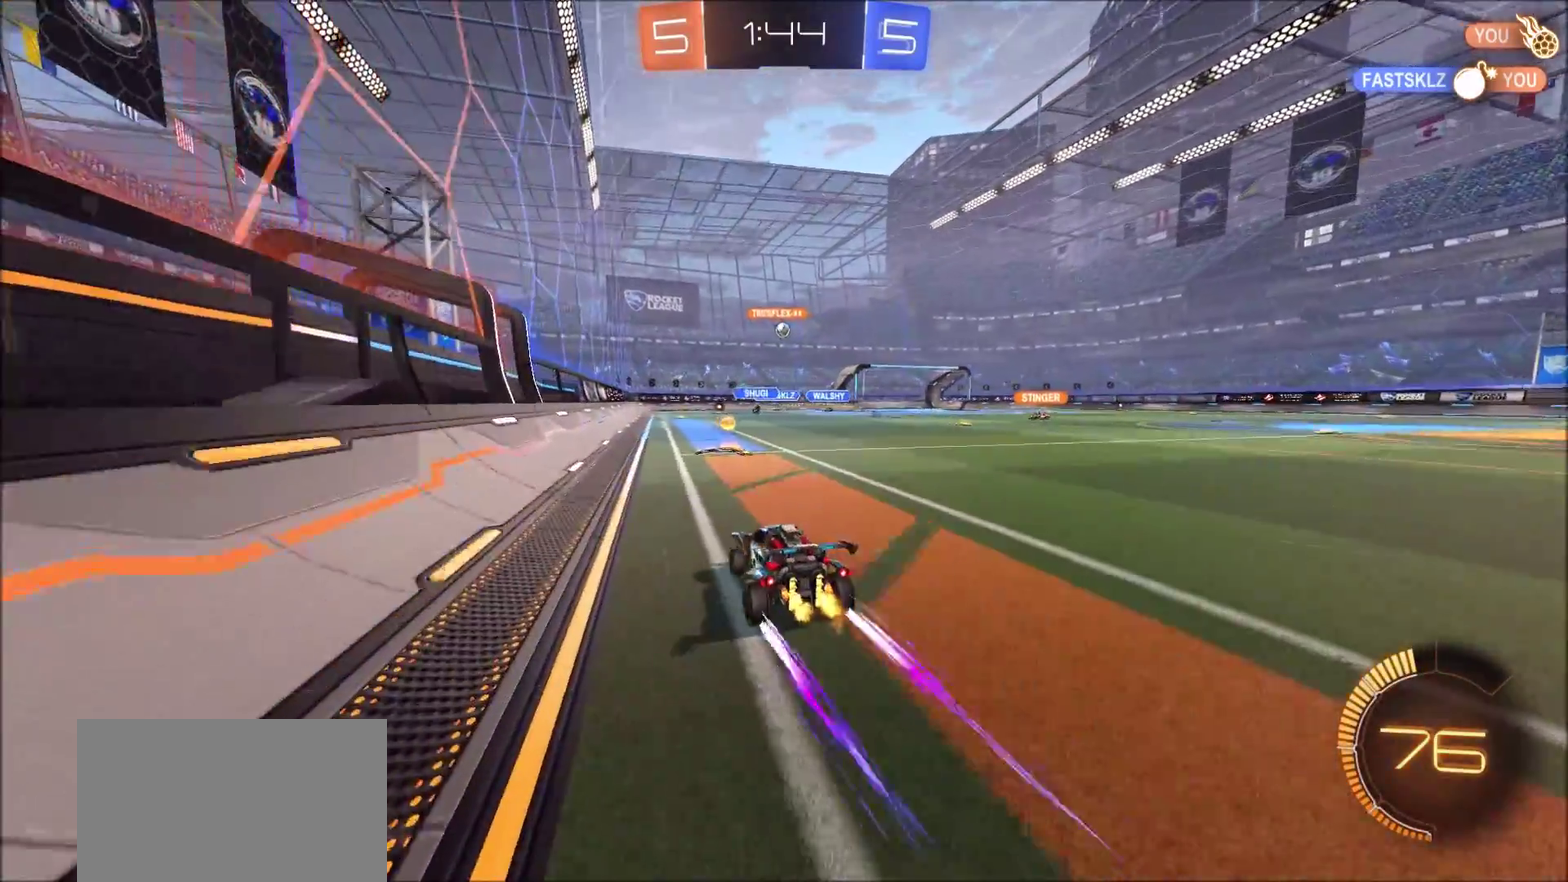
{"dt_ms": 300, "buttons": ["R2"], "left_stick": "center", "right_stick": "center", "events": [[67, "left_stick", "center"], [117, "CIRCLE", "down"], [250, "CIRCLE", "up"]]}
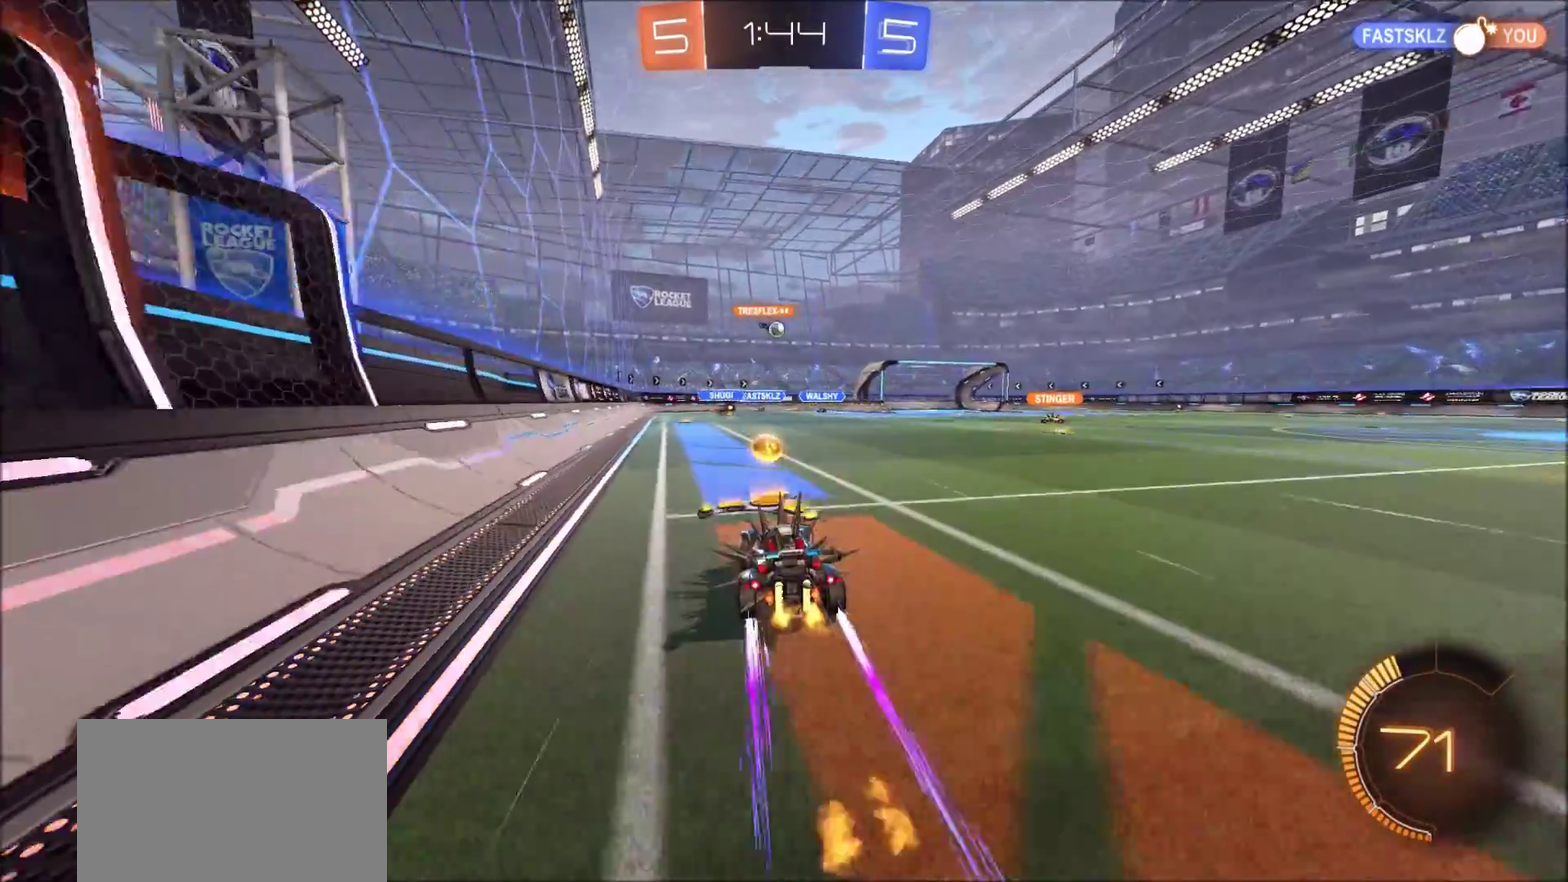
{"dt_ms": 800, "buttons": ["R2"], "left_stick": "center", "right_stick": "center", "events": [[17, "left_stick", "left"], [150, "left_stick", "center"]]}
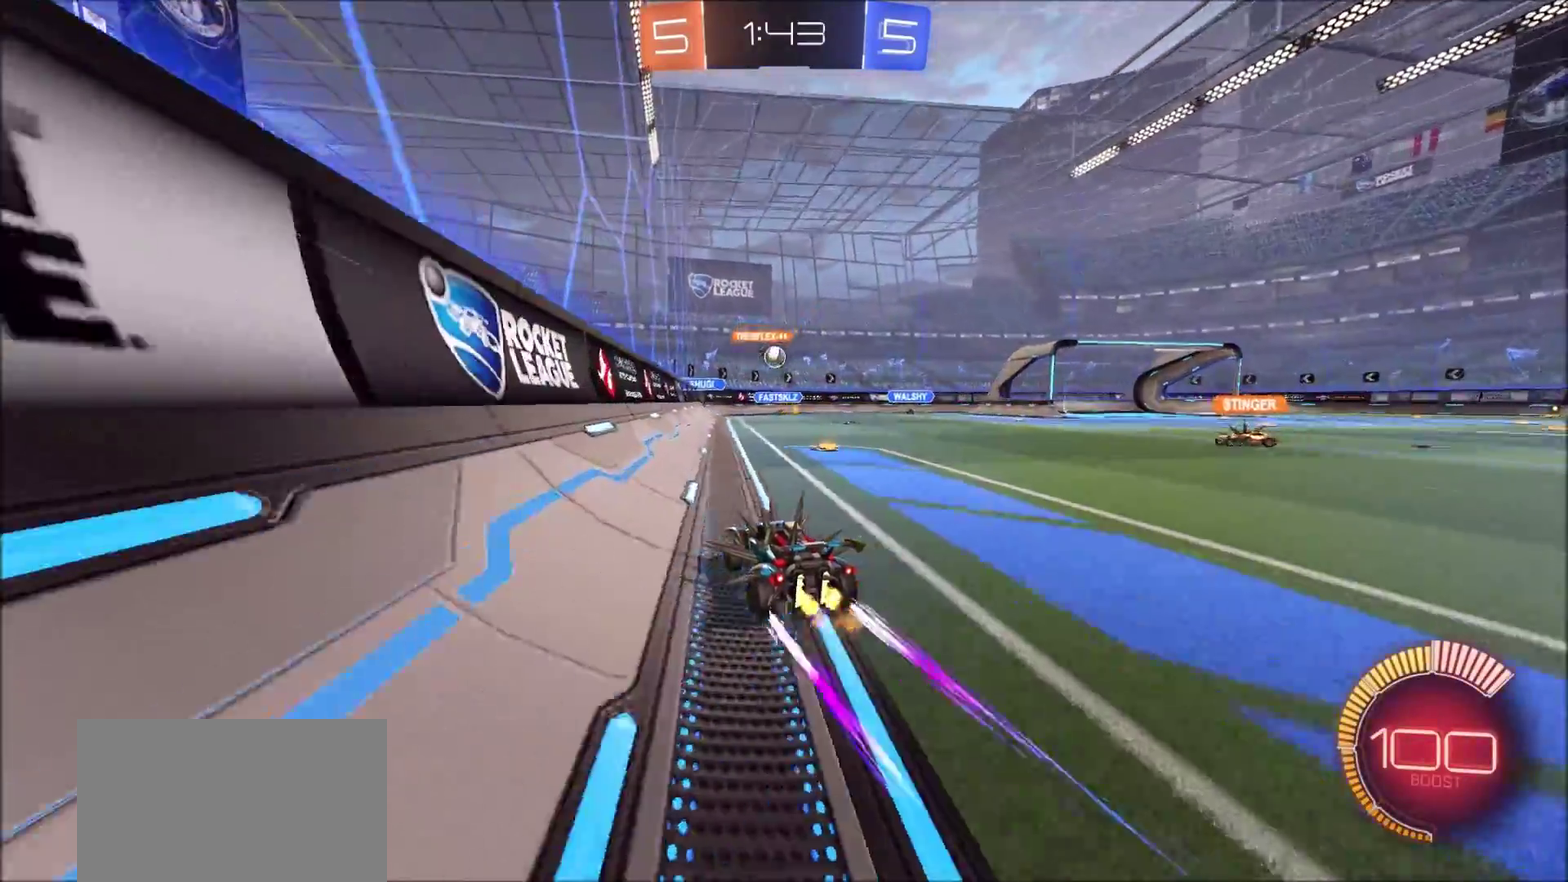
{"dt_ms": 400, "buttons": ["L1", "R2"], "left_stick": "right", "right_stick": "center", "events": [[200, "left_stick", "right"], [317, "L1", "down"]]}
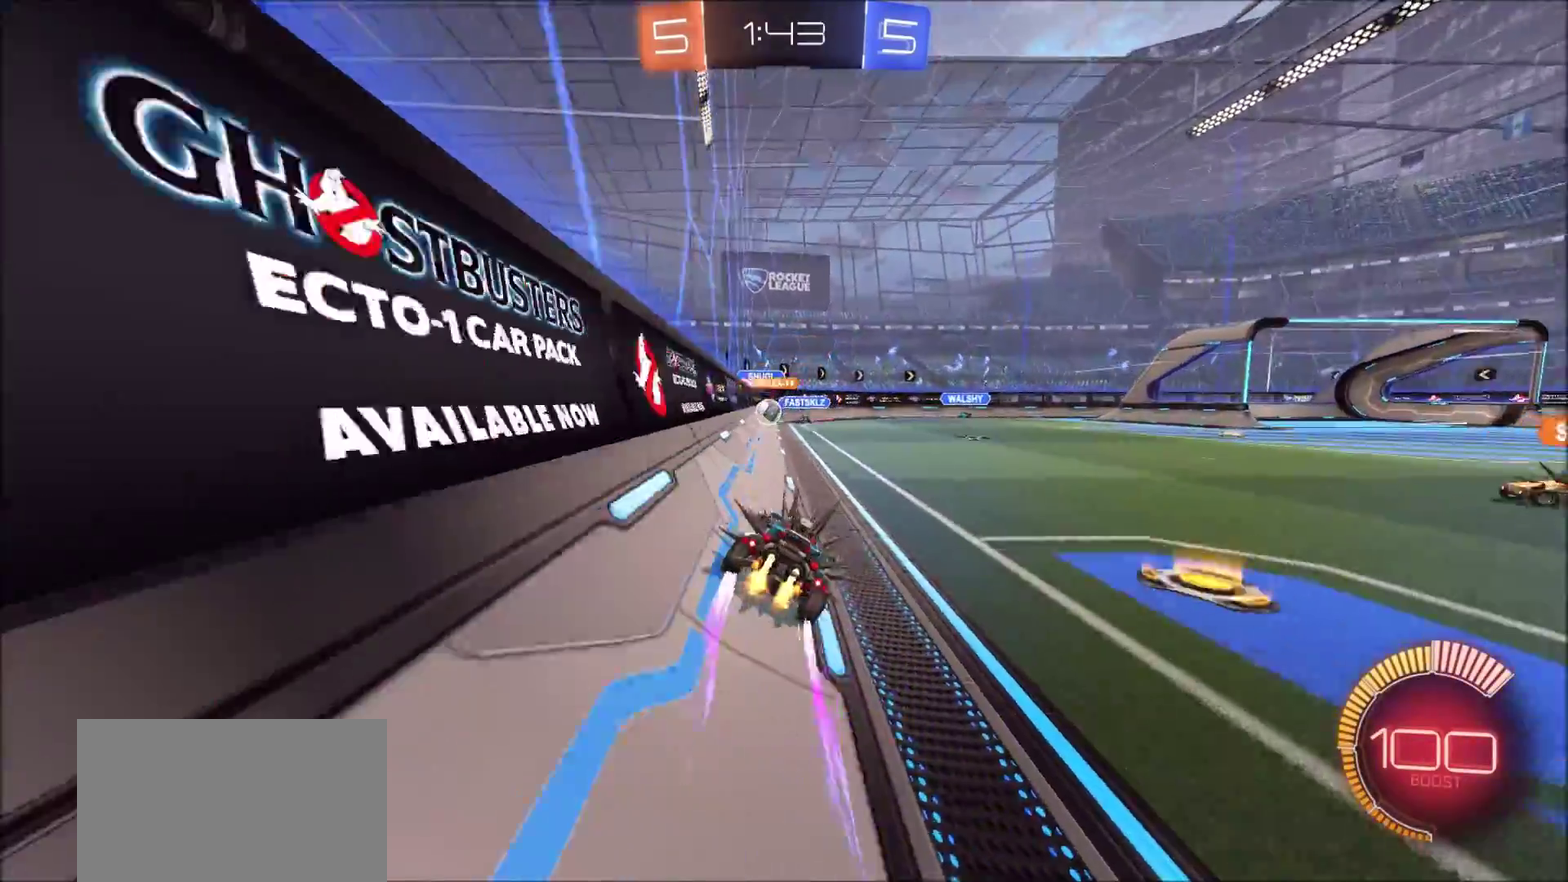
{"dt_ms": 300, "buttons": ["L2"], "left_stick": "right", "right_stick": "center", "events": [[50, "L1", "up"], [200, "L2", "down"], [217, "R2", "up"]]}
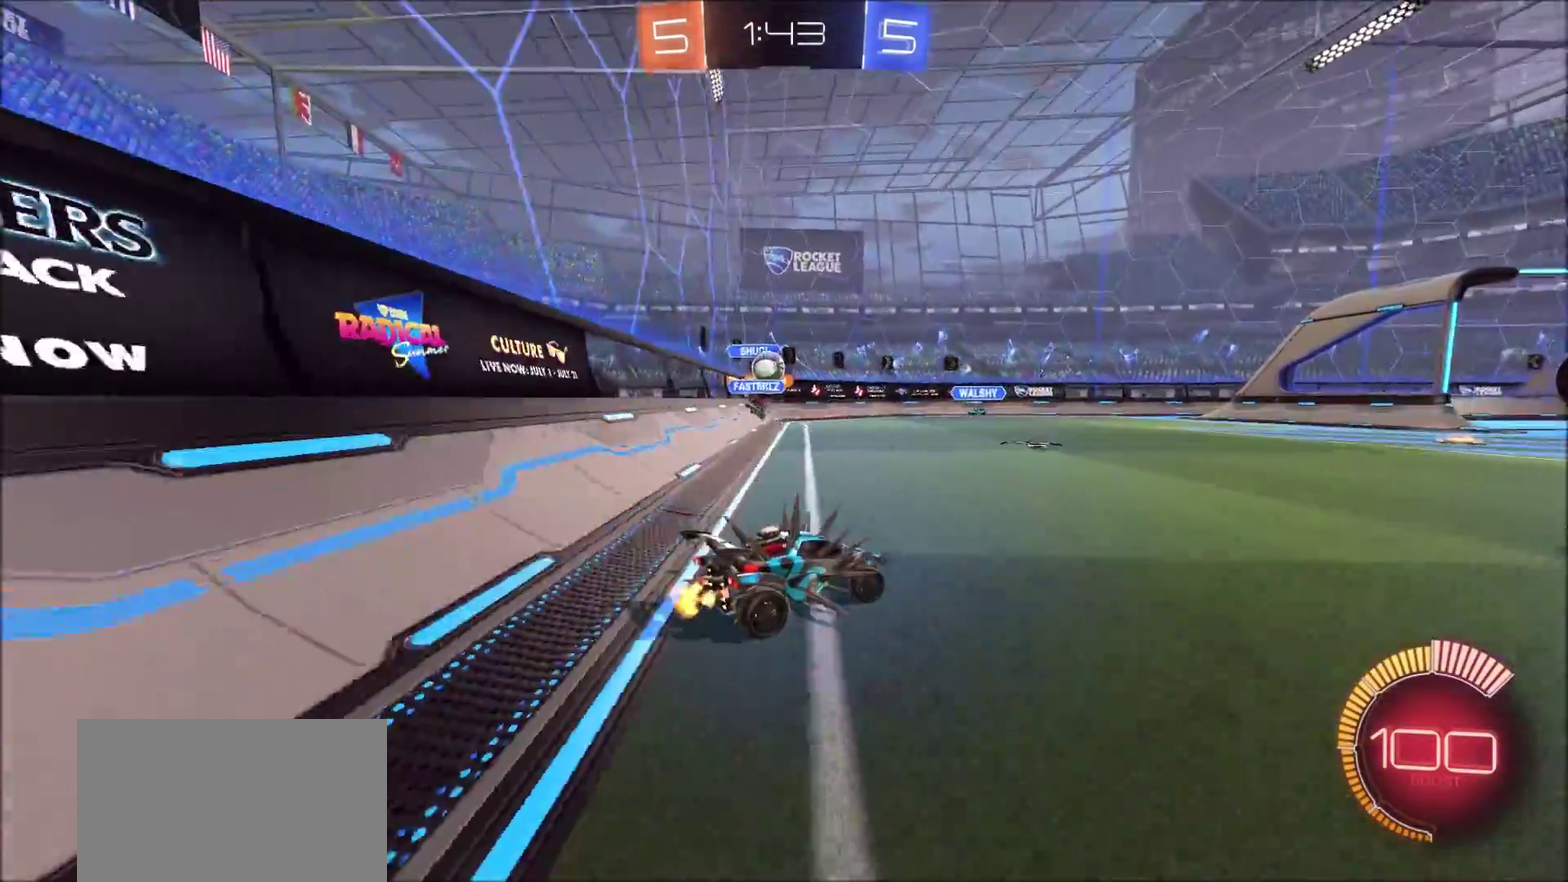
{"dt_ms": 700, "buttons": ["R2"], "left_stick": "right", "right_stick": "center", "events": [[83, "L2", "up"], [183, "R2", "down"]]}
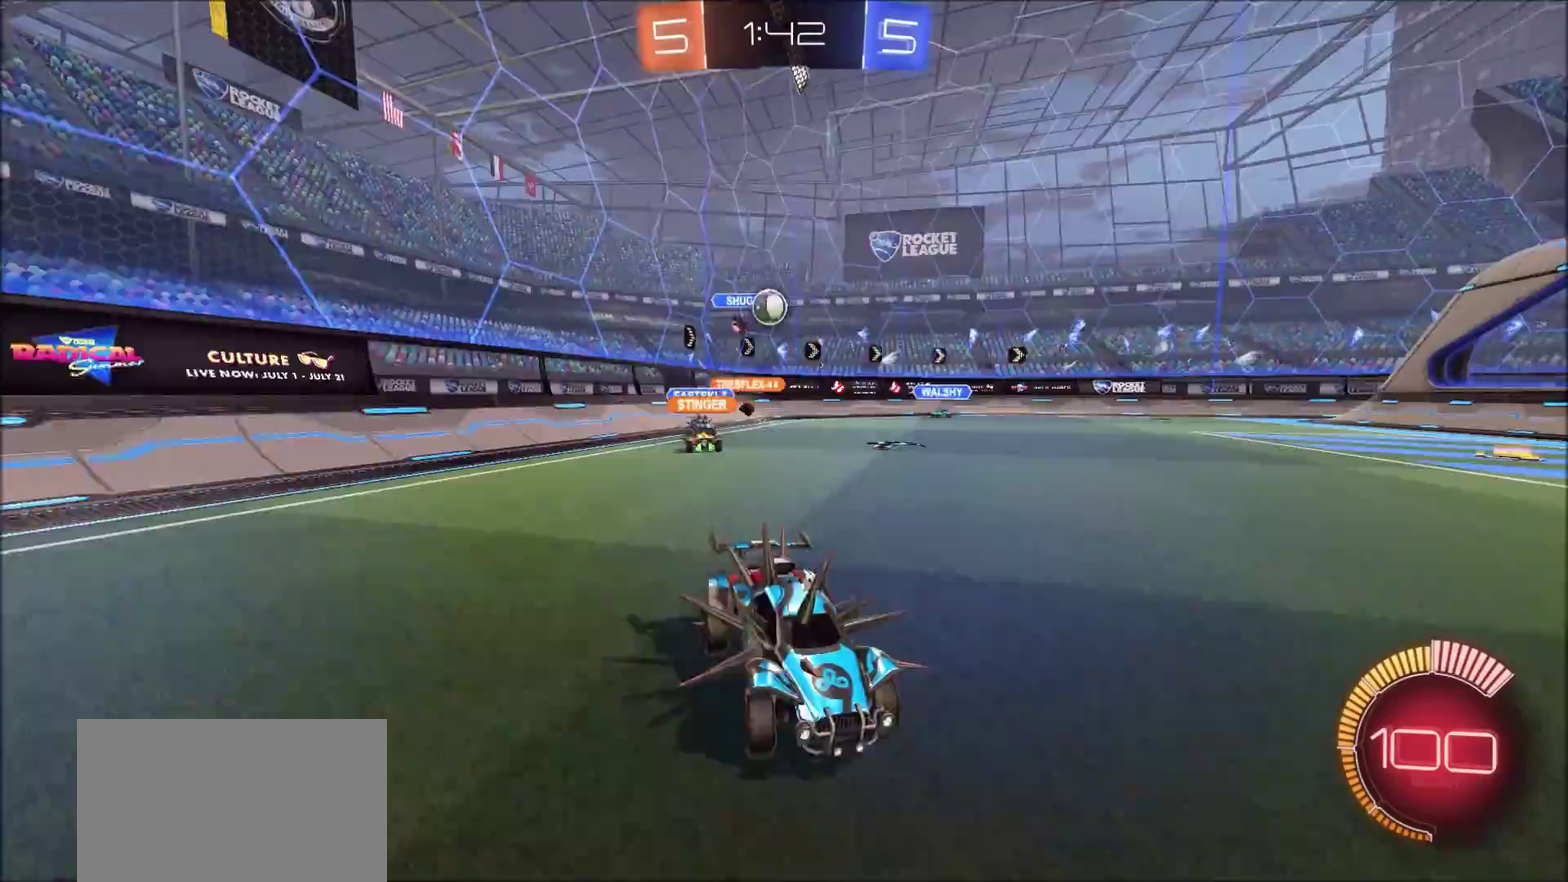
{"dt_ms": 500, "buttons": ["R2"], "left_stick": "center", "right_stick": "center", "events": [[267, "left_stick", "center"]]}
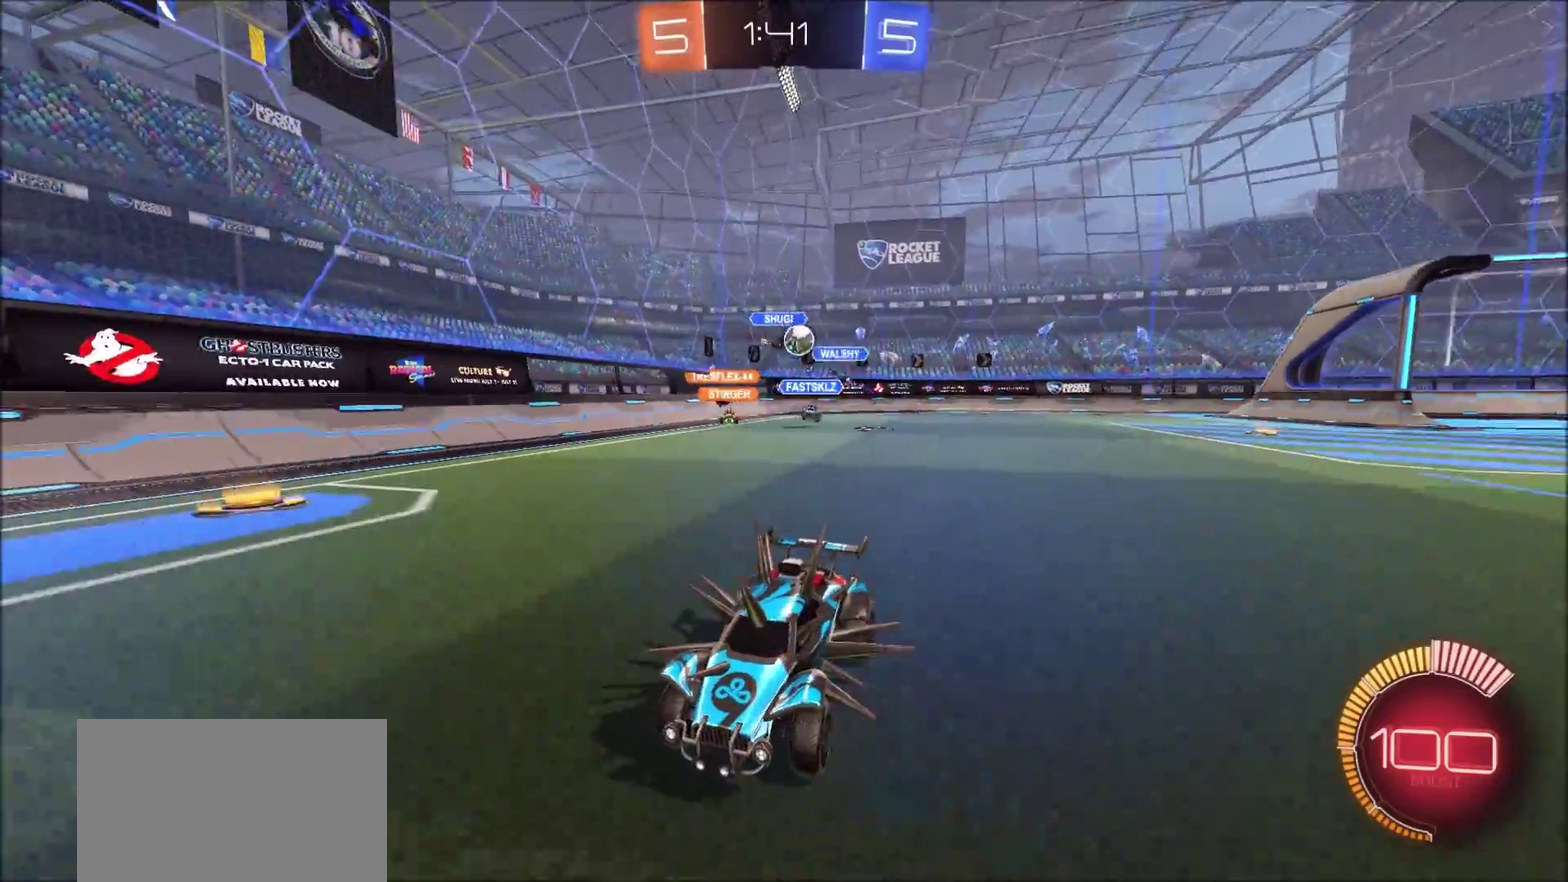
{"dt_ms": 400, "buttons": ["R2"], "left_stick": "left", "right_stick": "center", "events": [[83, "left_stick", "right"], [267, "left_stick", "center"], [333, "left_stick", "left"]]}
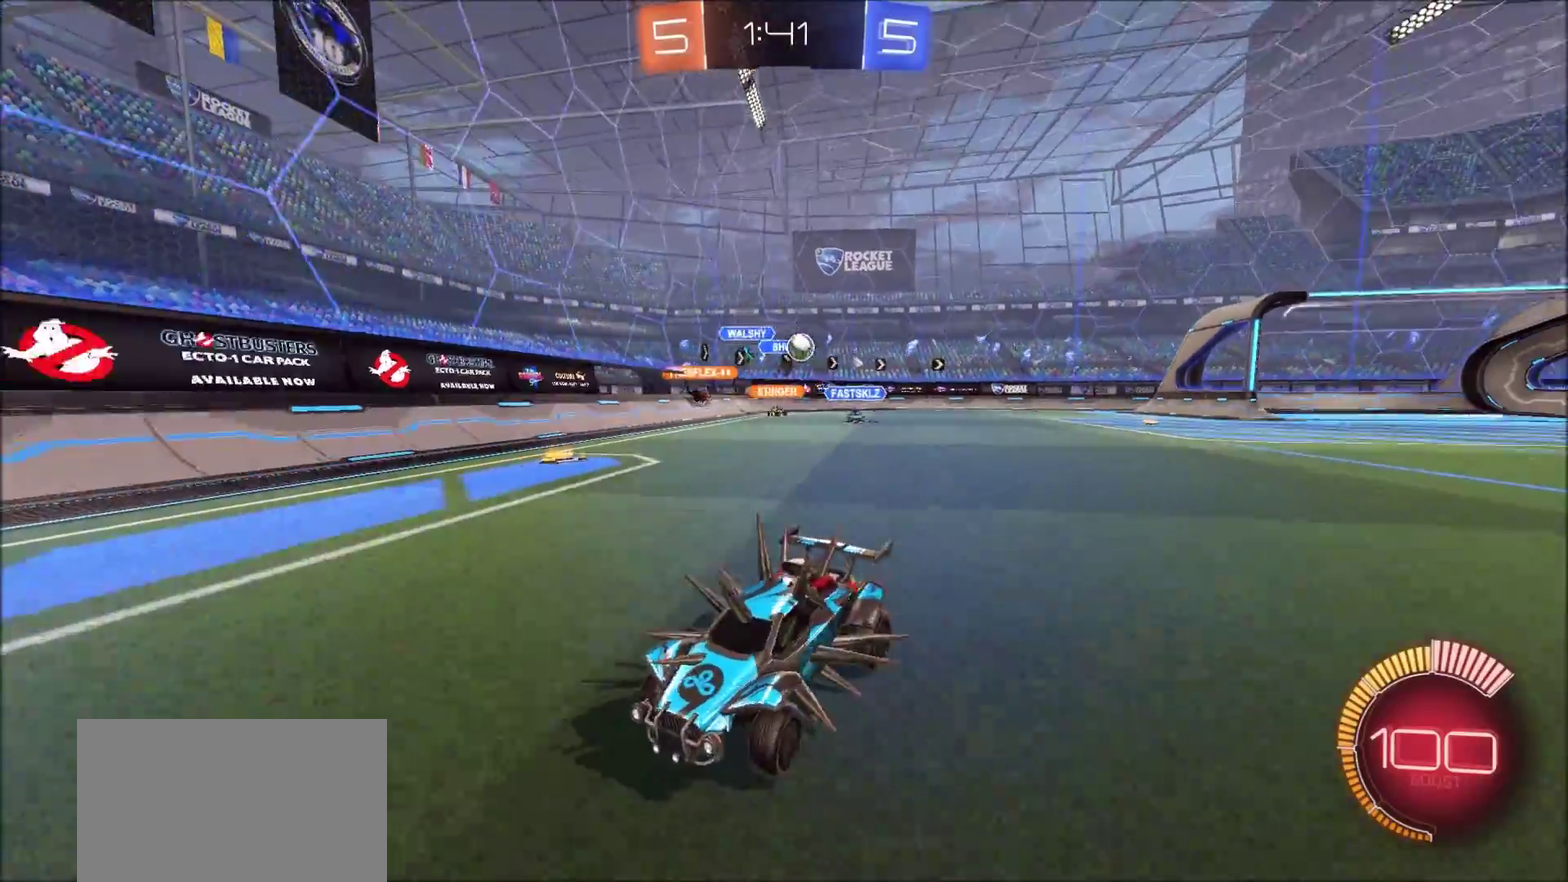
{"dt_ms": 600, "buttons": ["R2"], "left_stick": "left", "right_stick": "center", "events": [[50, "L1", "down"], [200, "L1", "up"]]}
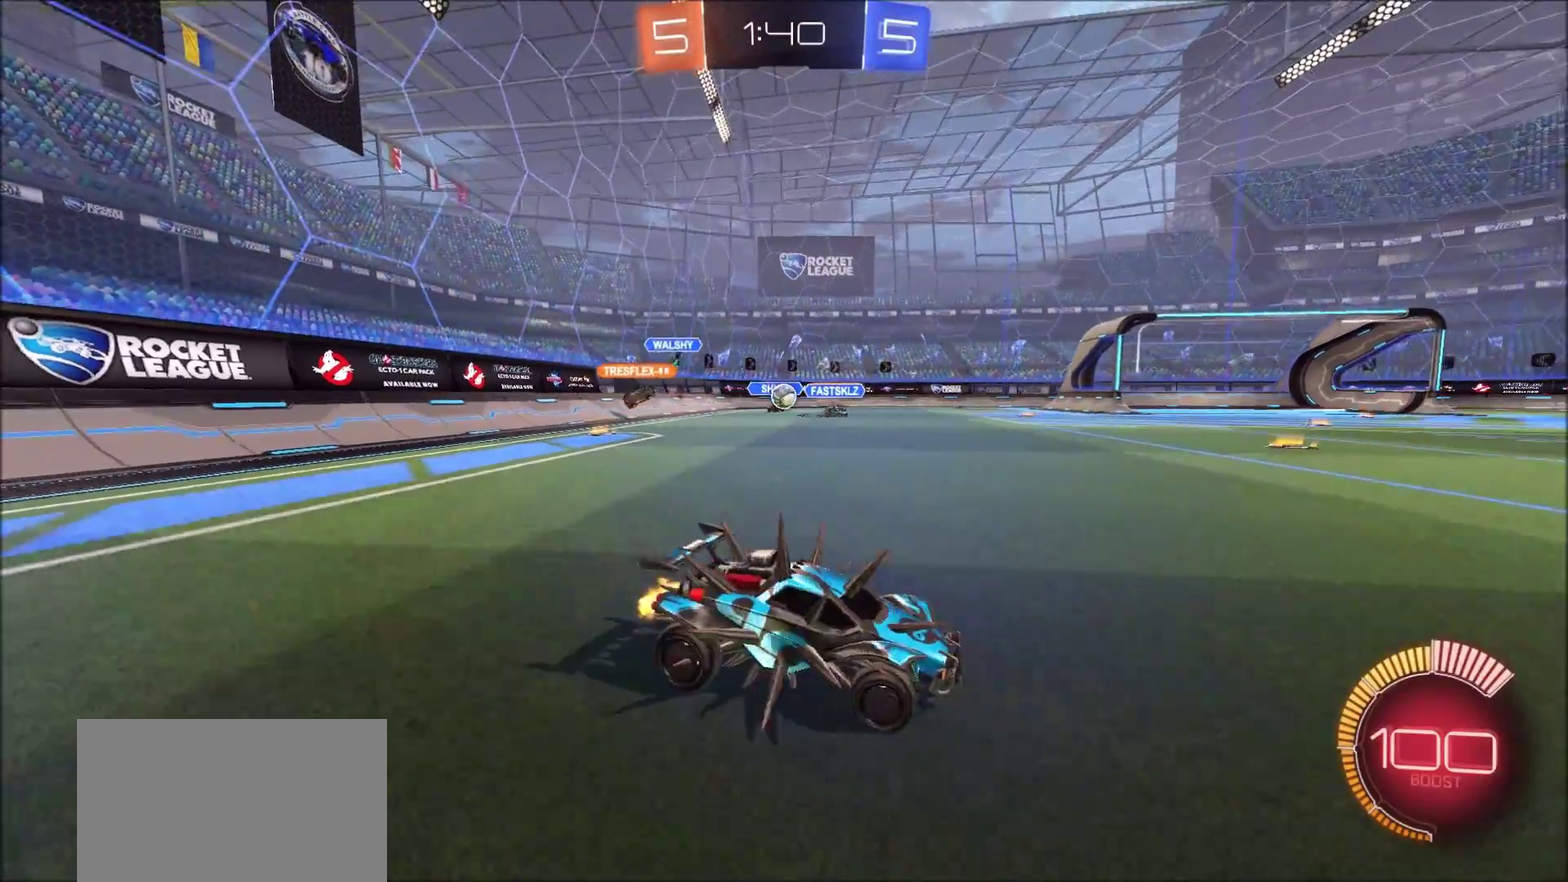
{"dt_ms": 500, "buttons": ["R2"], "left_stick": "left", "right_stick": "center", "events": [[217, "L1", "down"], [283, "L1", "up"]]}
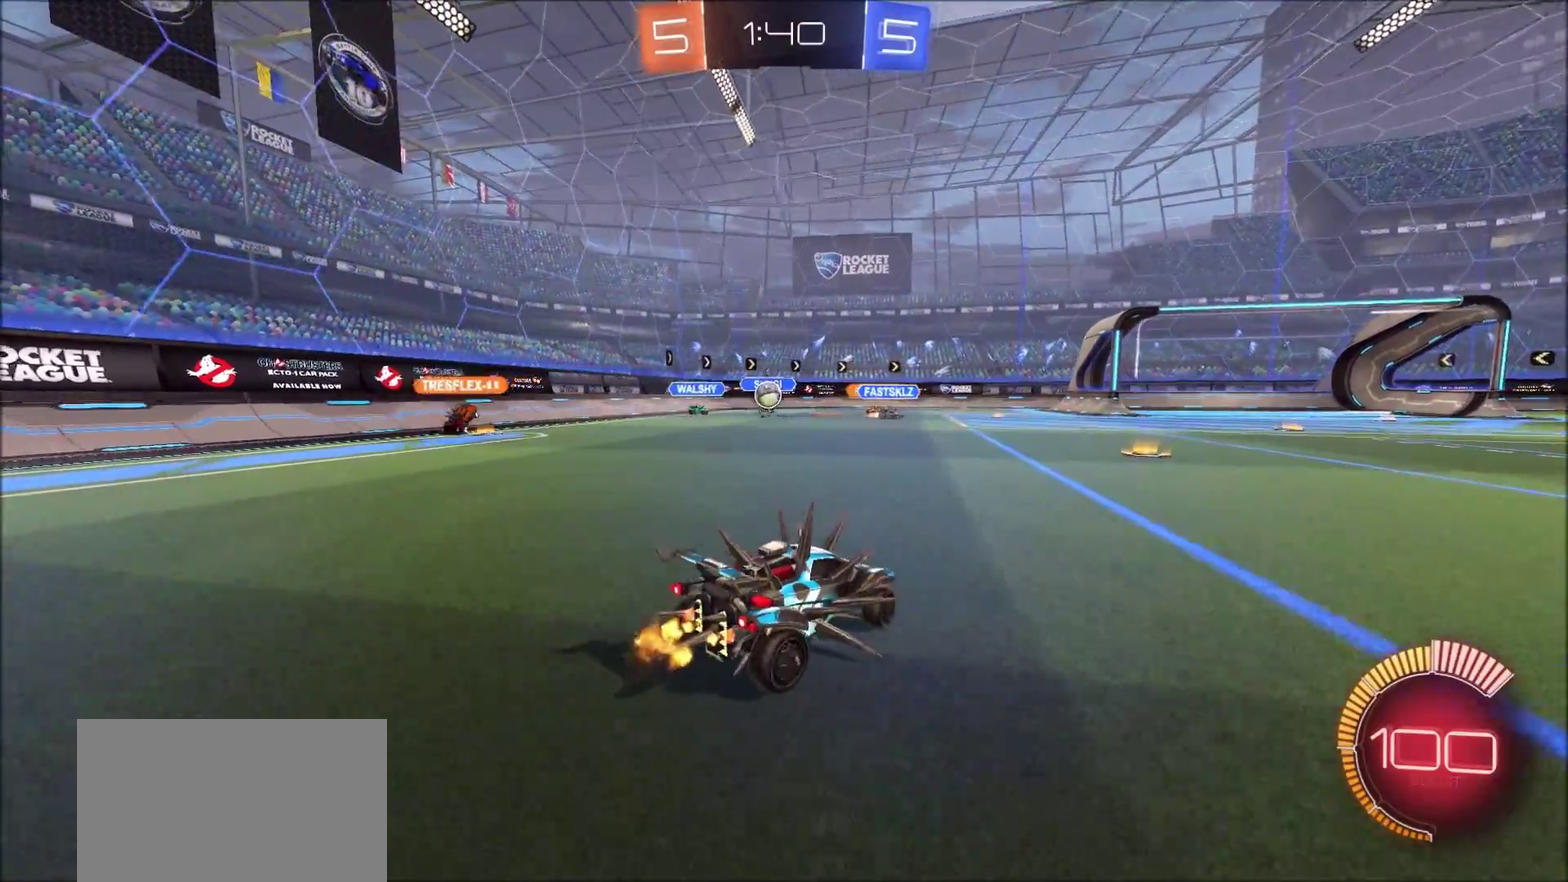
{"dt_ms": 500, "buttons": ["R2"], "left_stick": "center", "right_stick": "center", "events": [[300, "left_stick", "center"]]}
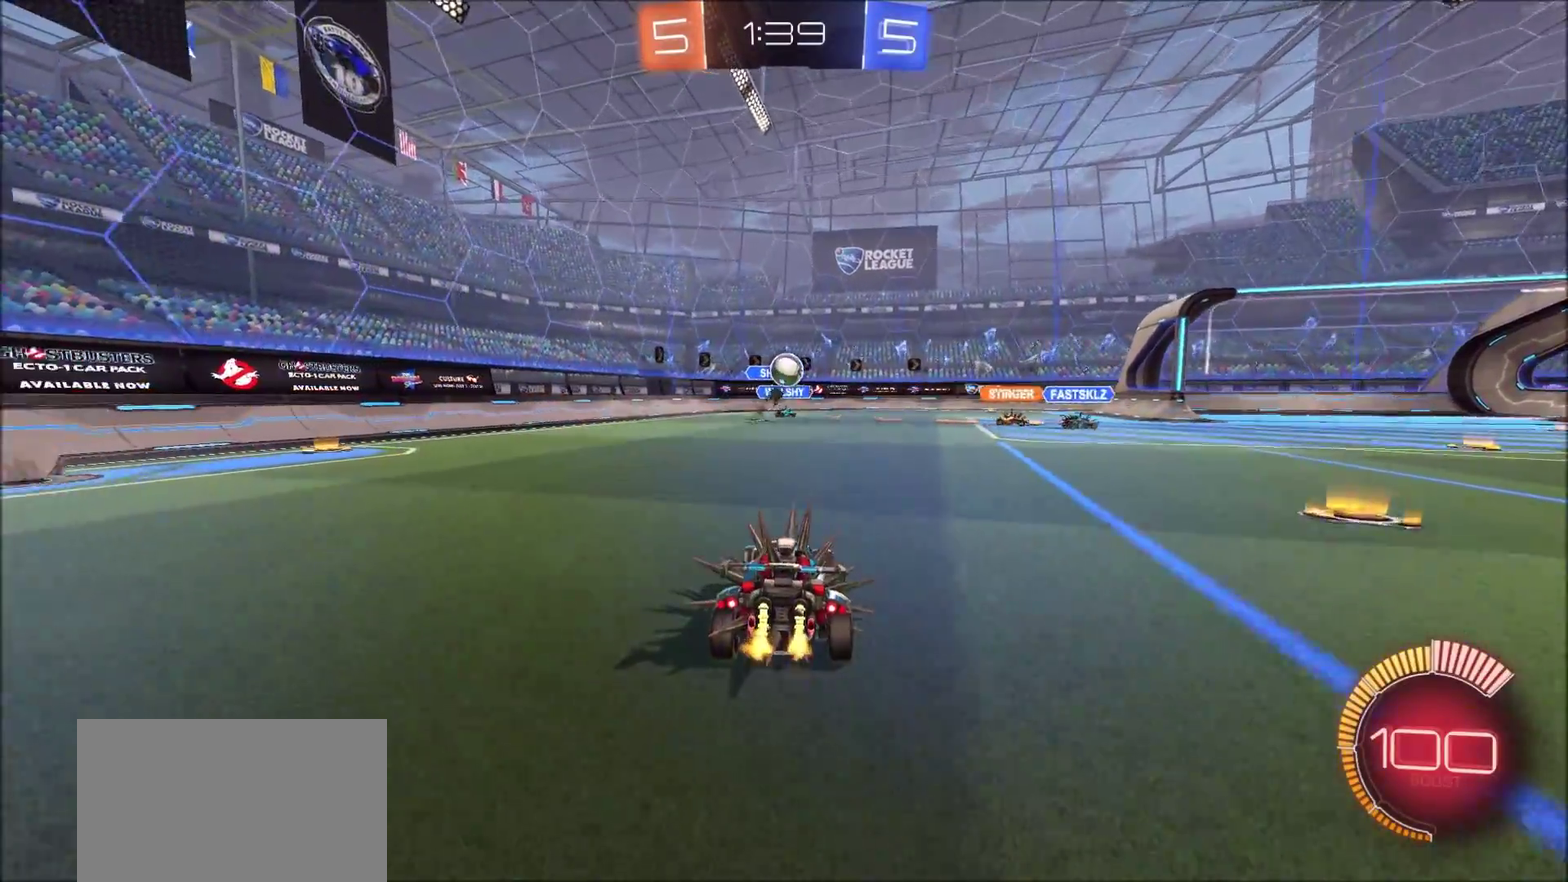
{"dt_ms": 500, "buttons": ["CIRCLE", "R2"], "left_stick": "center", "right_stick": "center", "events": [[133, "CIRCLE", "down"]]}
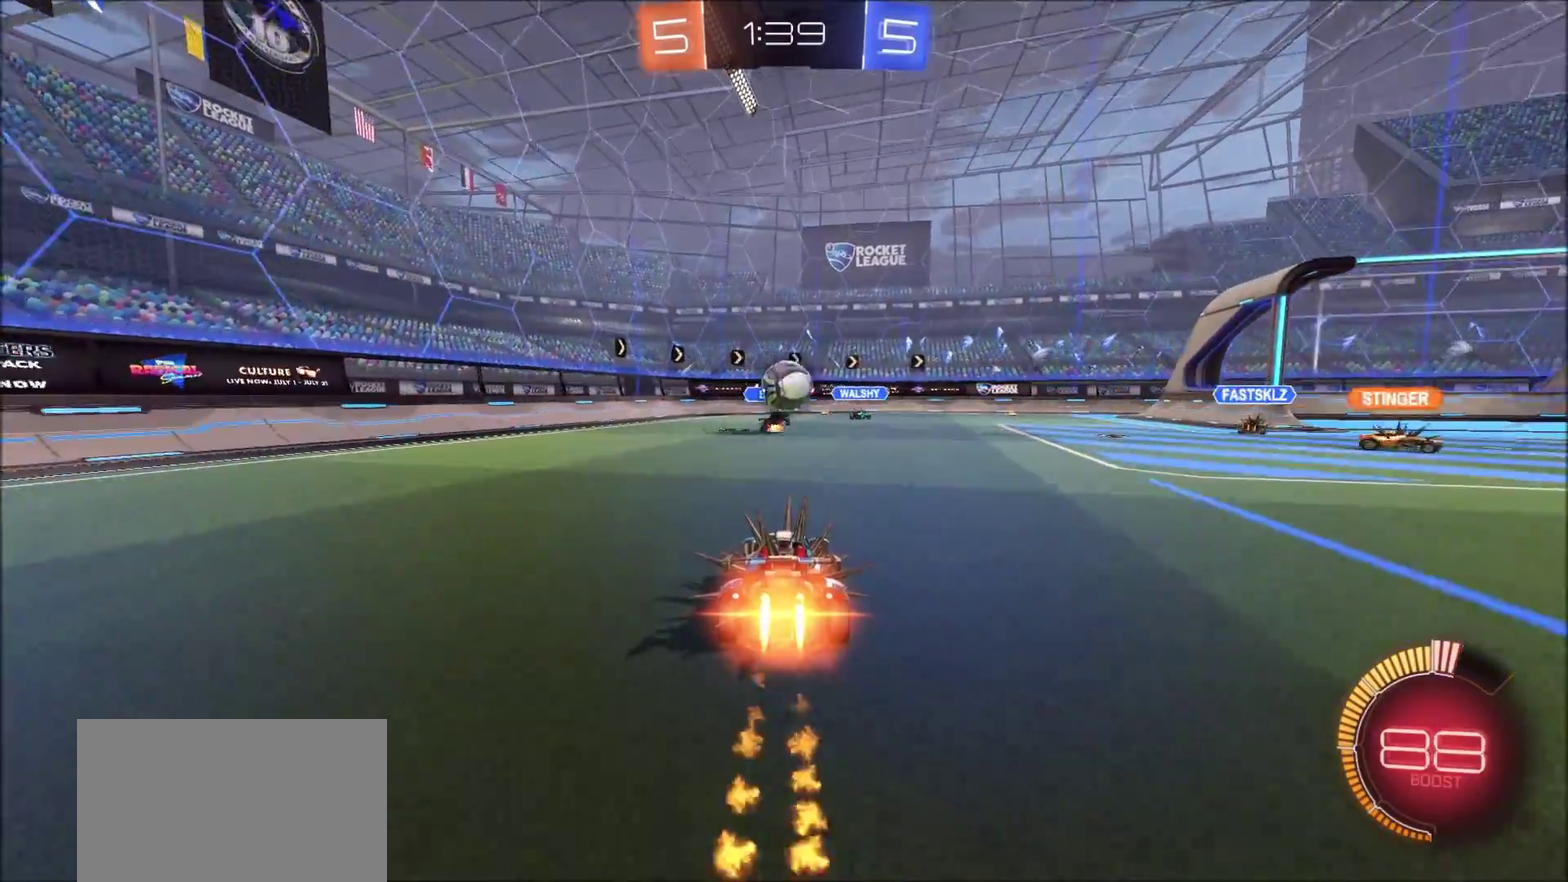
{"dt_ms": 400, "buttons": ["CROSS", "CIRCLE", "R2"], "left_stick": "down-right", "right_stick": "center", "events": [[233, "left_stick", "up-right"], [333, "CROSS", "down"], [333, "left_stick", "down-right"]]}
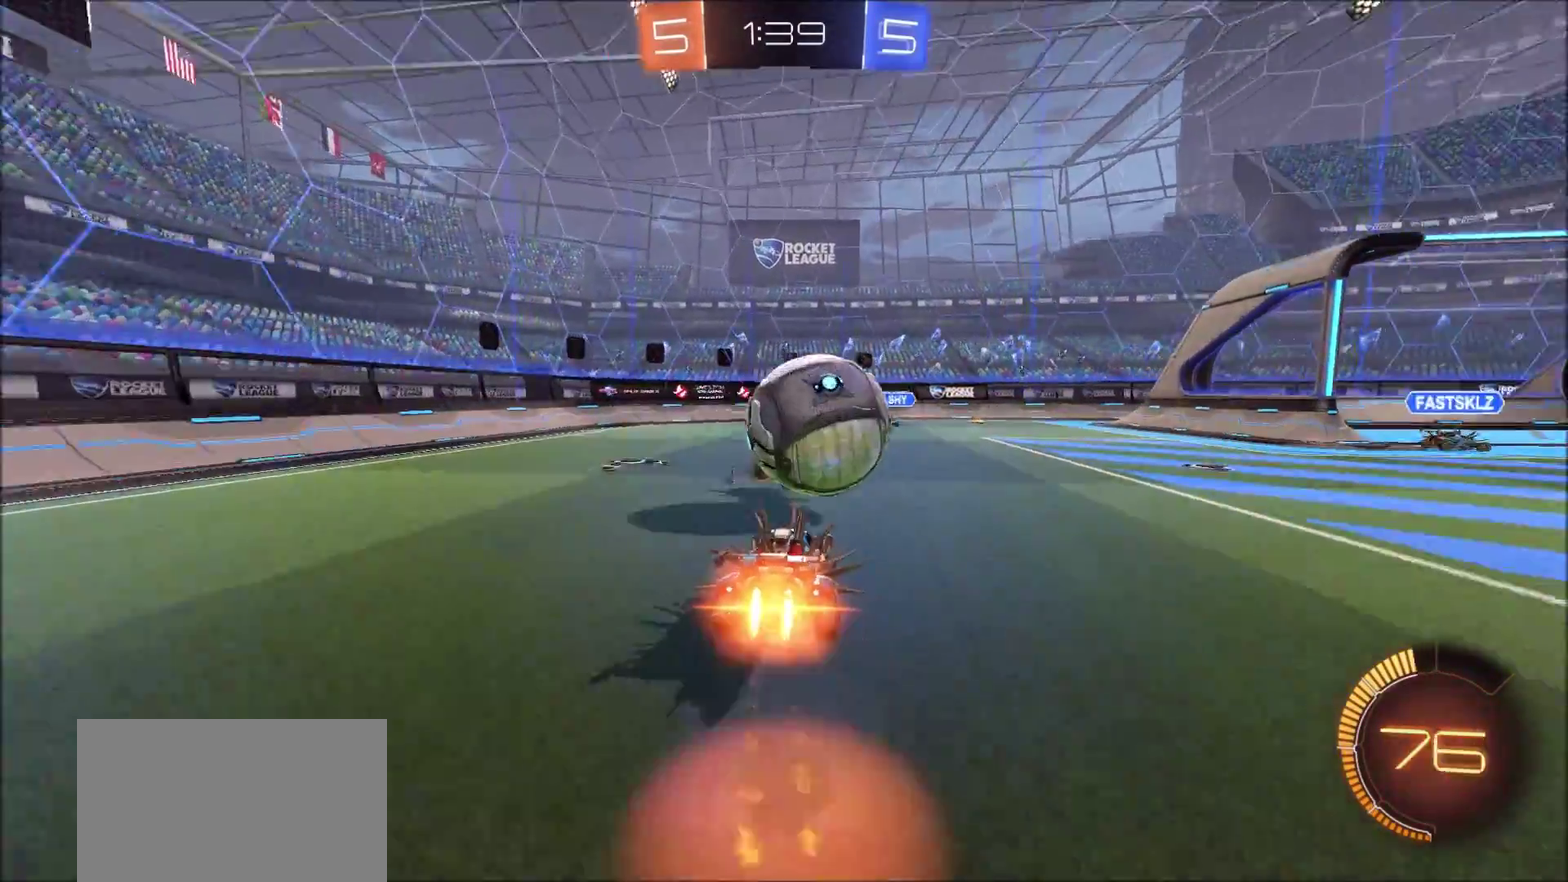
{"dt_ms": 800, "buttons": ["R2"], "left_stick": "left", "right_stick": "center", "events": [[67, "CROSS", "up"], [67, "left_stick", "right"], [117, "CROSS", "down"], [183, "CIRCLE", "up"], [217, "CROSS", "up"], [600, "L1", "down"], [783, "L1", "up"], [800, "left_stick", "left"]]}
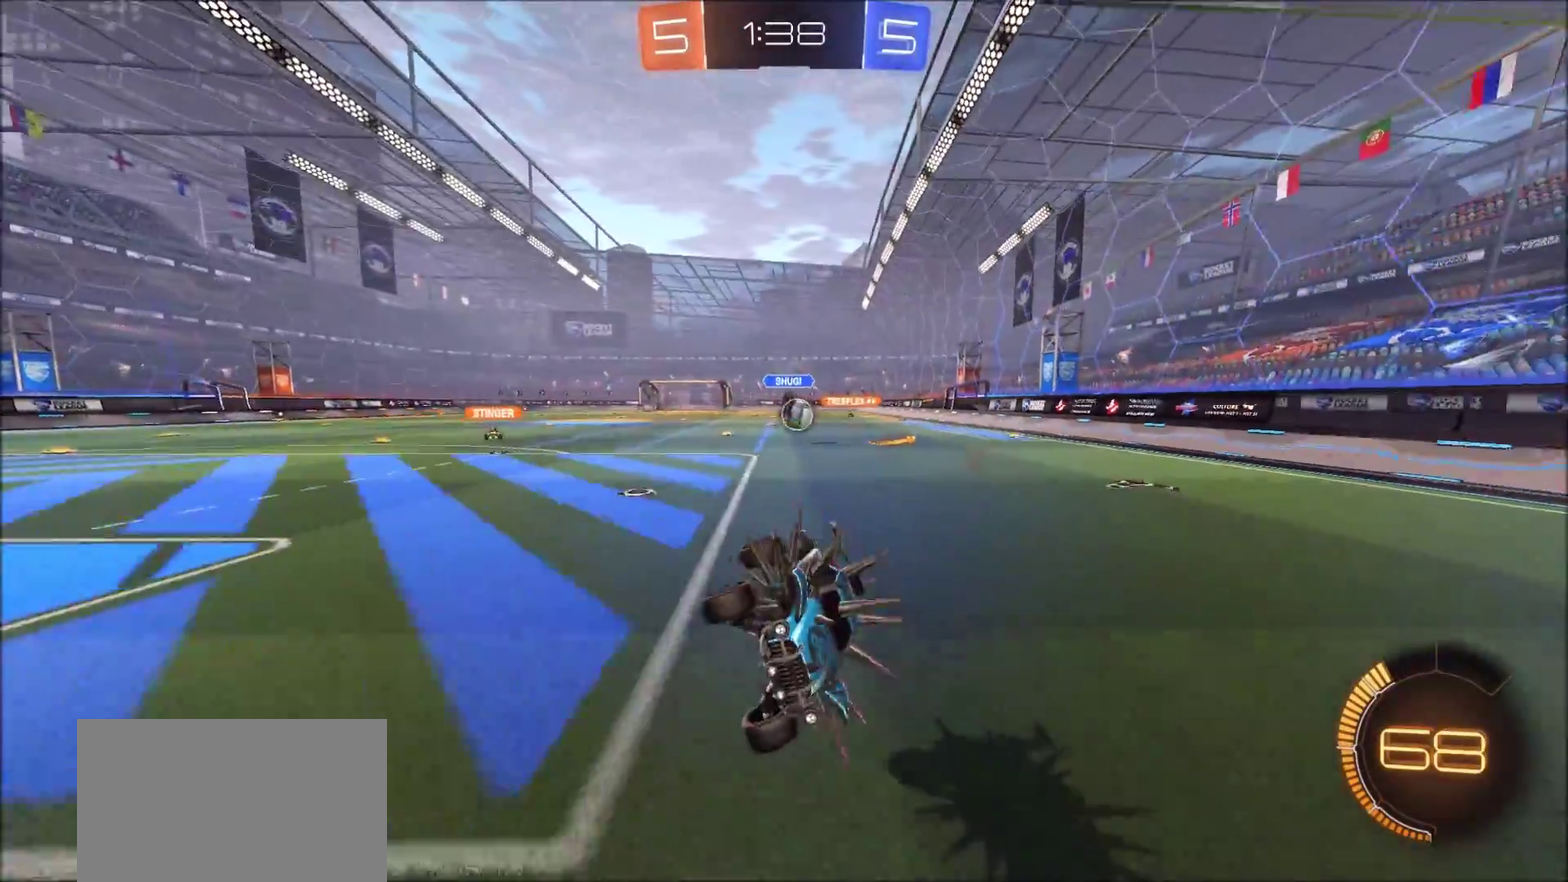
{"dt_ms": 300, "buttons": ["R2"], "left_stick": "left", "right_stick": "center", "events": []}
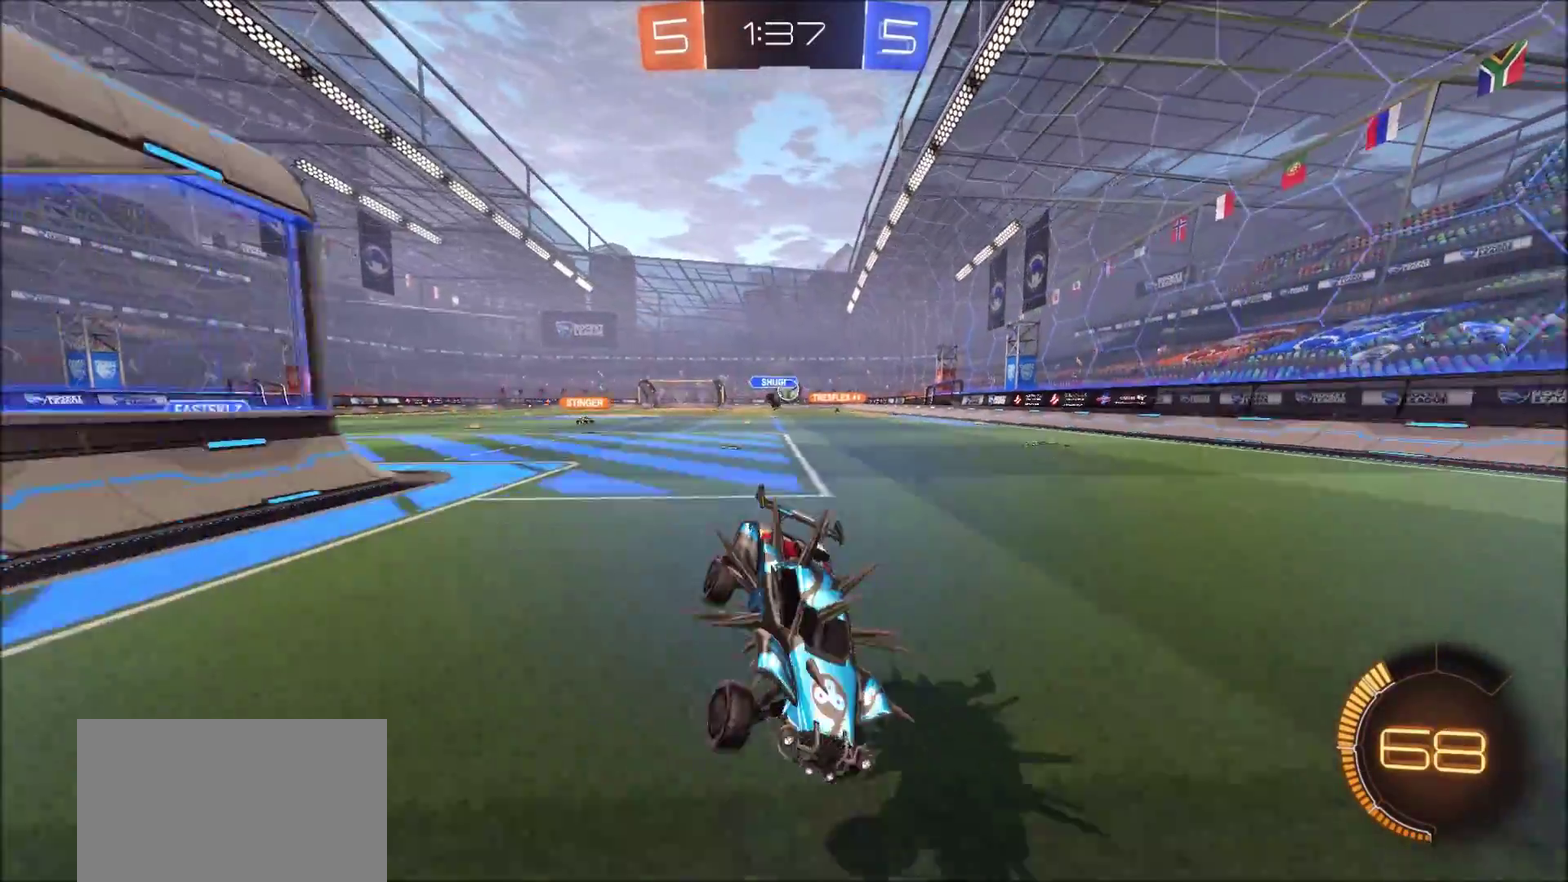
{"dt_ms": 500, "buttons": ["R2"], "left_stick": "left", "right_stick": "center", "events": [[417, "L1", "down"], [467, "L1", "up"]]}
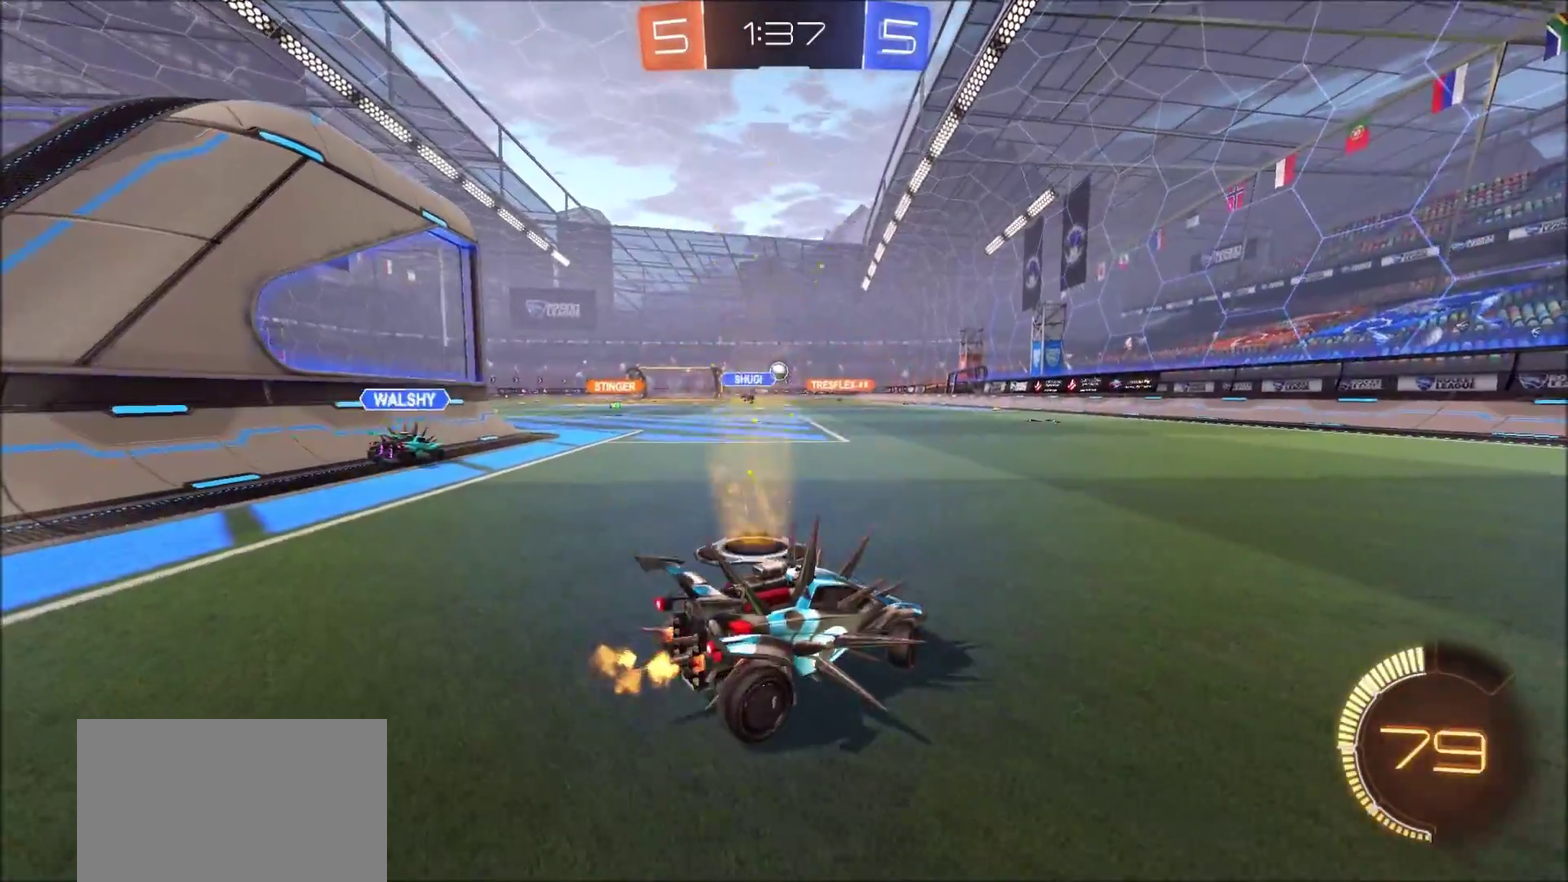
{"dt_ms": 700, "buttons": ["CIRCLE", "R2"], "left_stick": "center", "right_stick": "center", "events": [[67, "CIRCLE", "down"], [333, "left_stick", "center"], [450, "left_stick", "left"], [567, "left_stick", "center"]]}
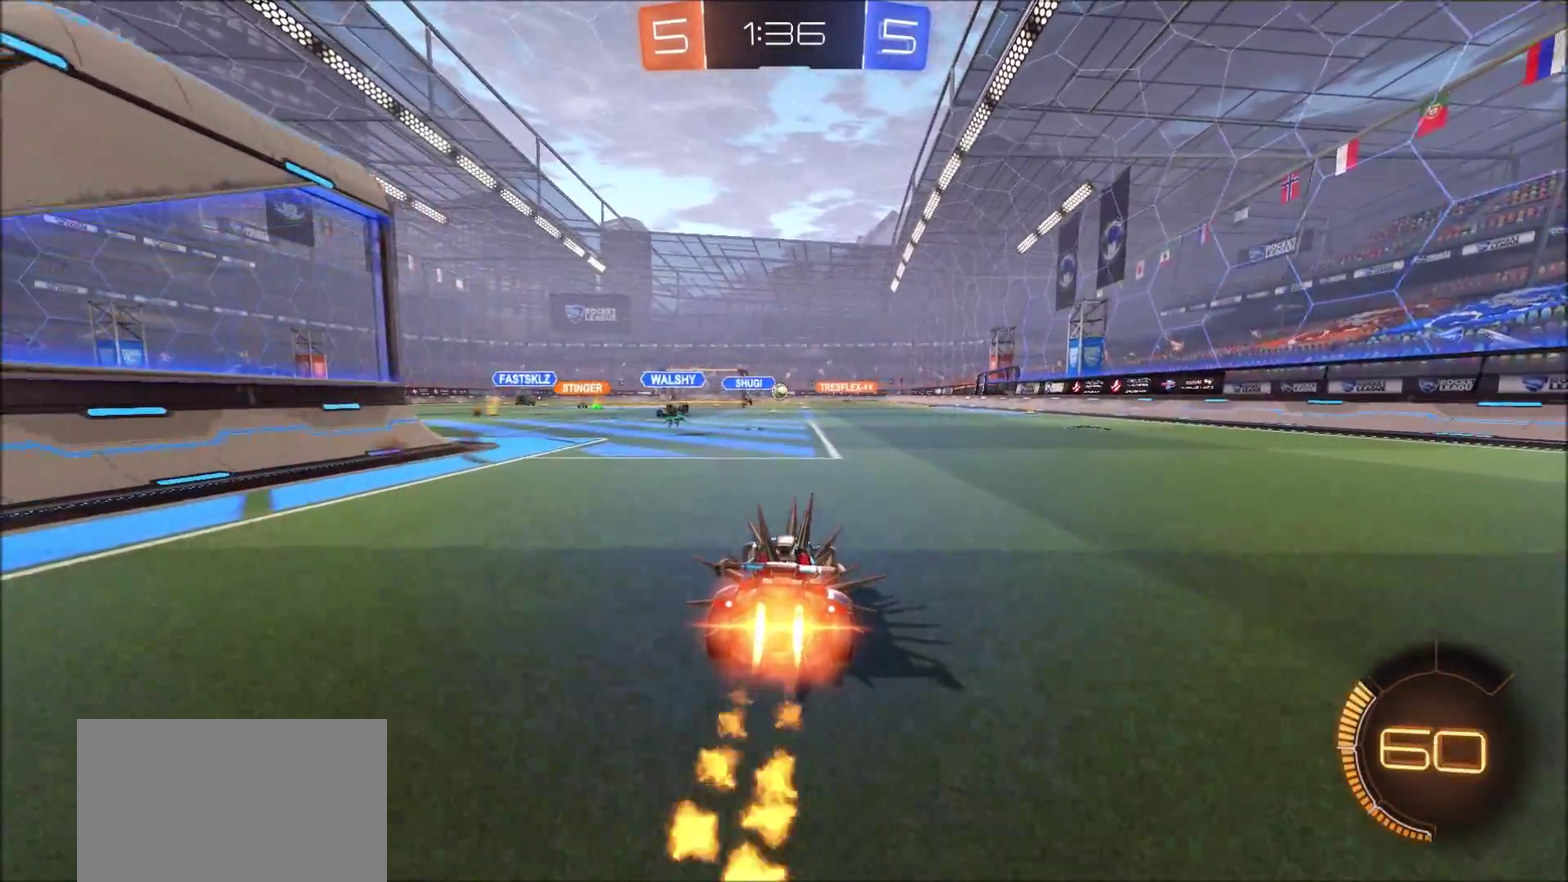
{"dt_ms": 300, "buttons": ["CIRCLE", "L1", "R2"], "left_stick": "up", "right_stick": "center", "events": [[183, "CROSS", "down"], [200, "left_stick", "up"], [233, "L1", "down"], [267, "CROSS", "up"]]}
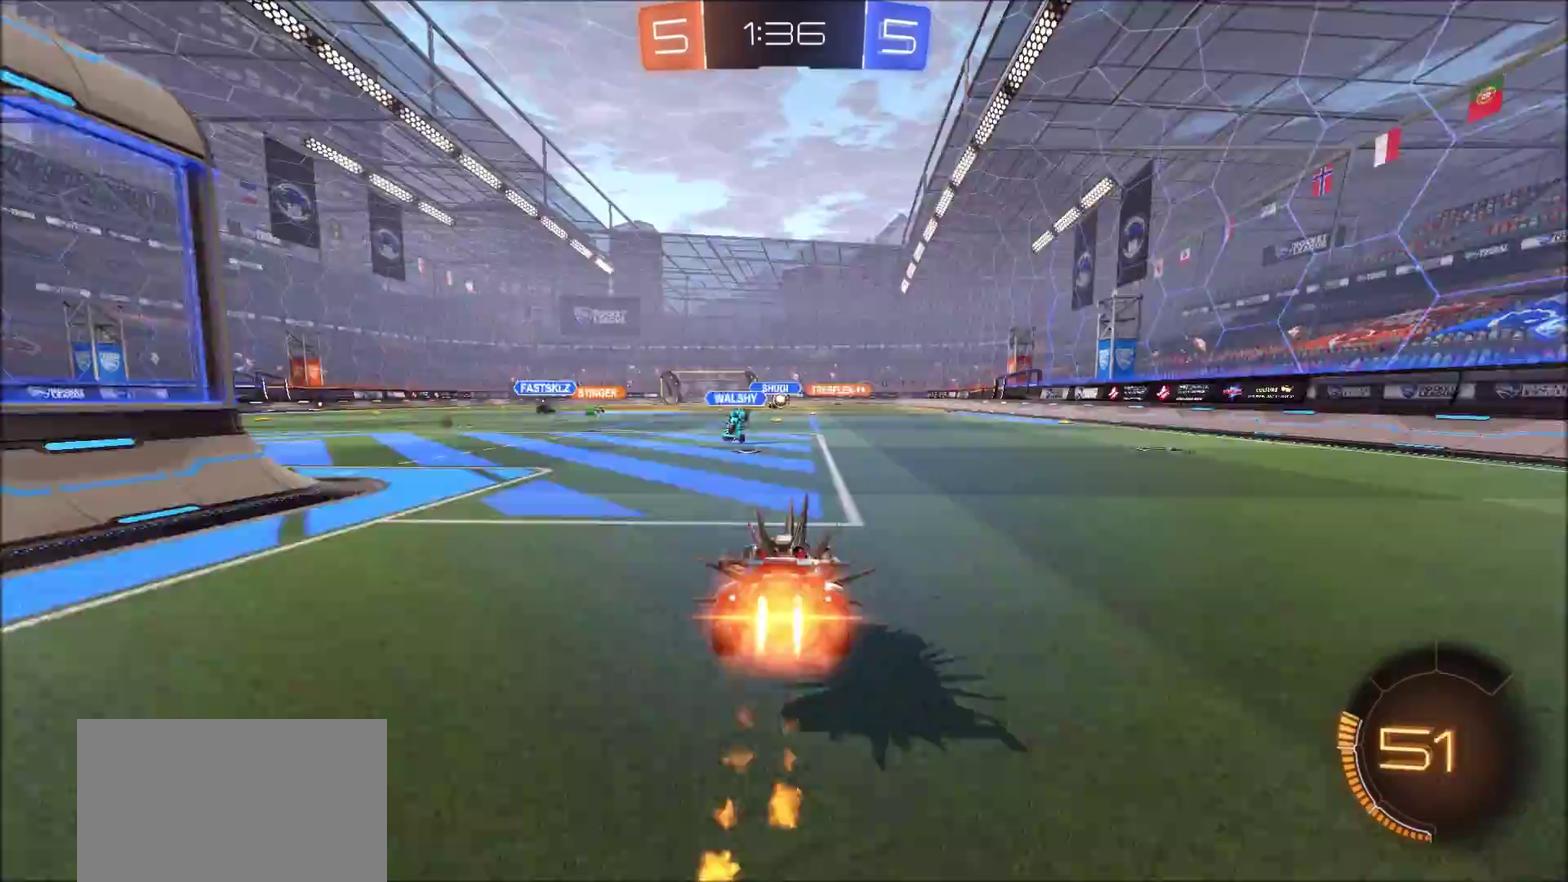
{"dt_ms": 600, "buttons": [], "left_stick": "center", "right_stick": "center", "events": [[17, "CROSS", "down"], [133, "CROSS", "up"], [133, "R2", "up"], [150, "CIRCLE", "up"], [200, "L1", "up"], [250, "R1", "down"], [300, "left_stick", "center"], [517, "R1", "up"]]}
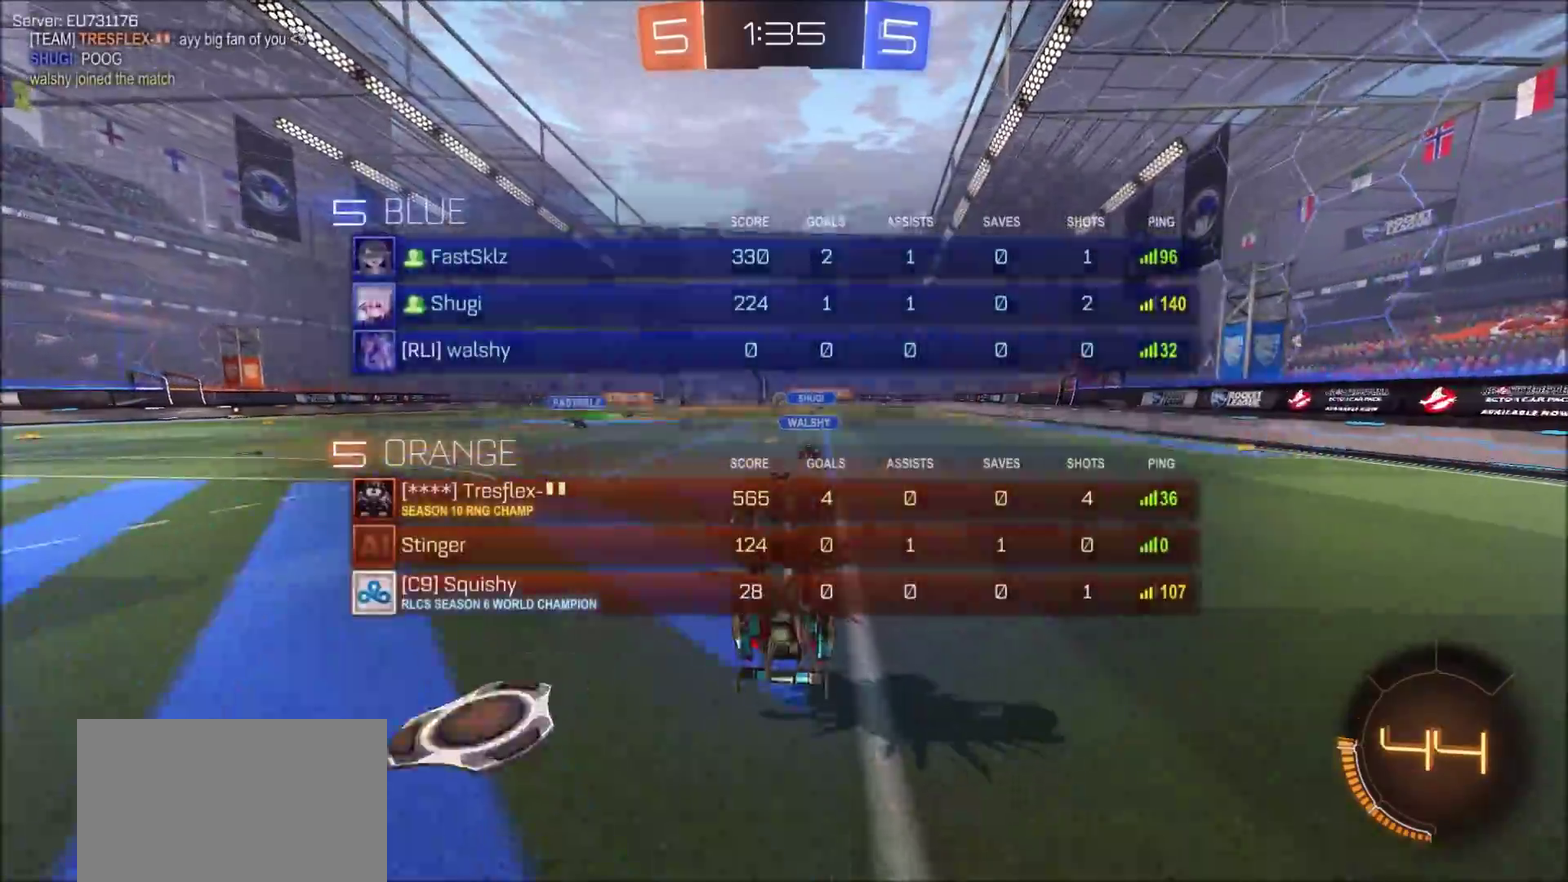
{"dt_ms": 400, "buttons": ["CIRCLE", "R2"], "left_stick": "center", "right_stick": "center", "events": [[200, "R2", "down"], [317, "CIRCLE", "down"]]}
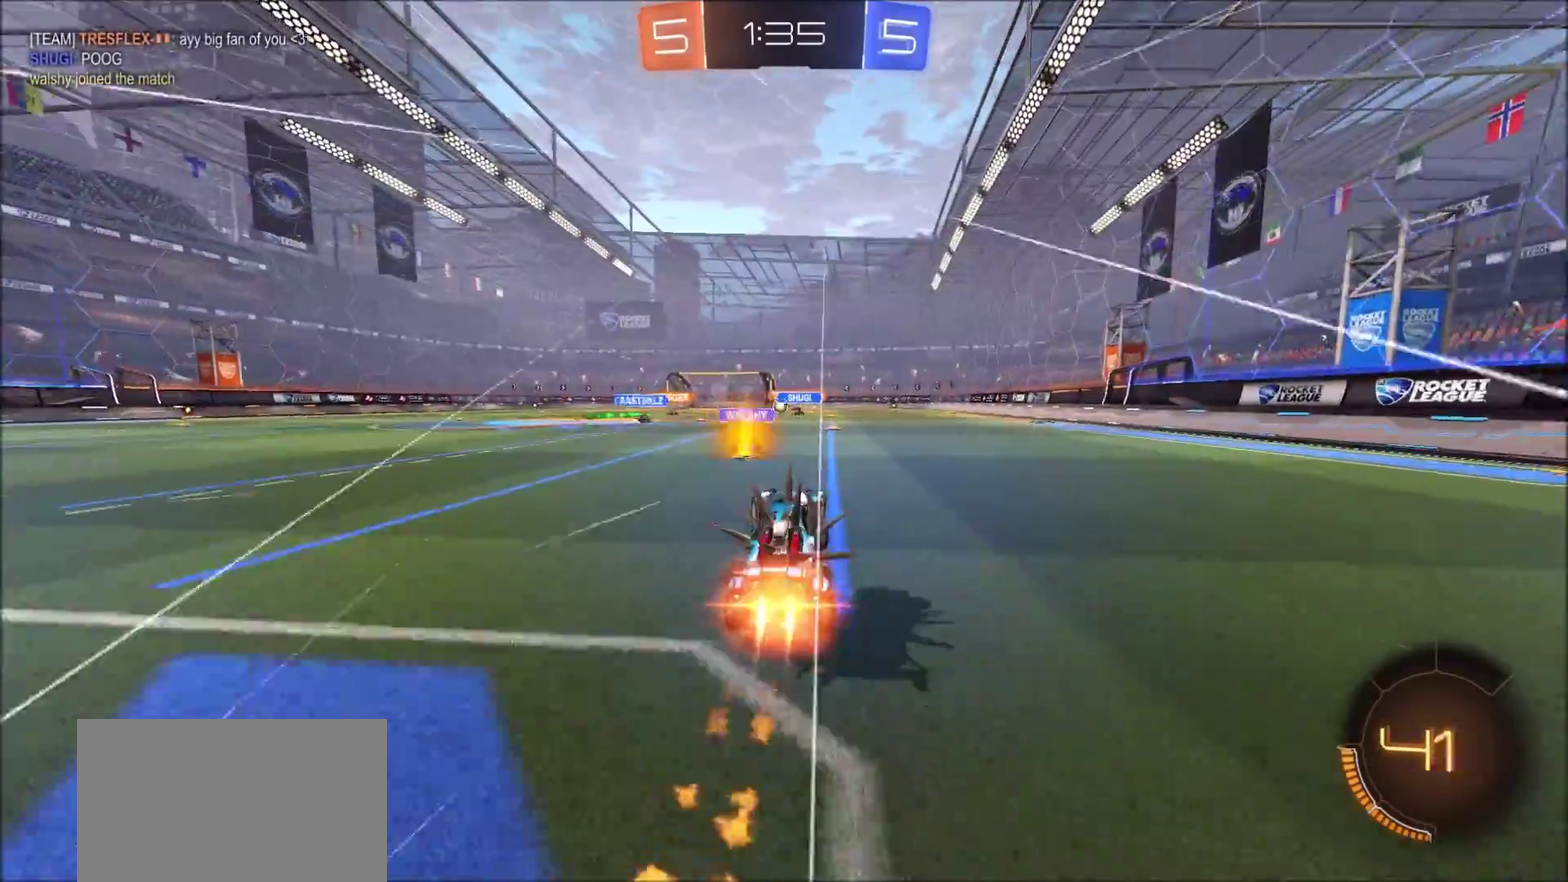
{"dt_ms": 500, "buttons": ["R2"], "left_stick": "center", "right_stick": "center", "events": [[117, "CIRCLE", "up"]]}
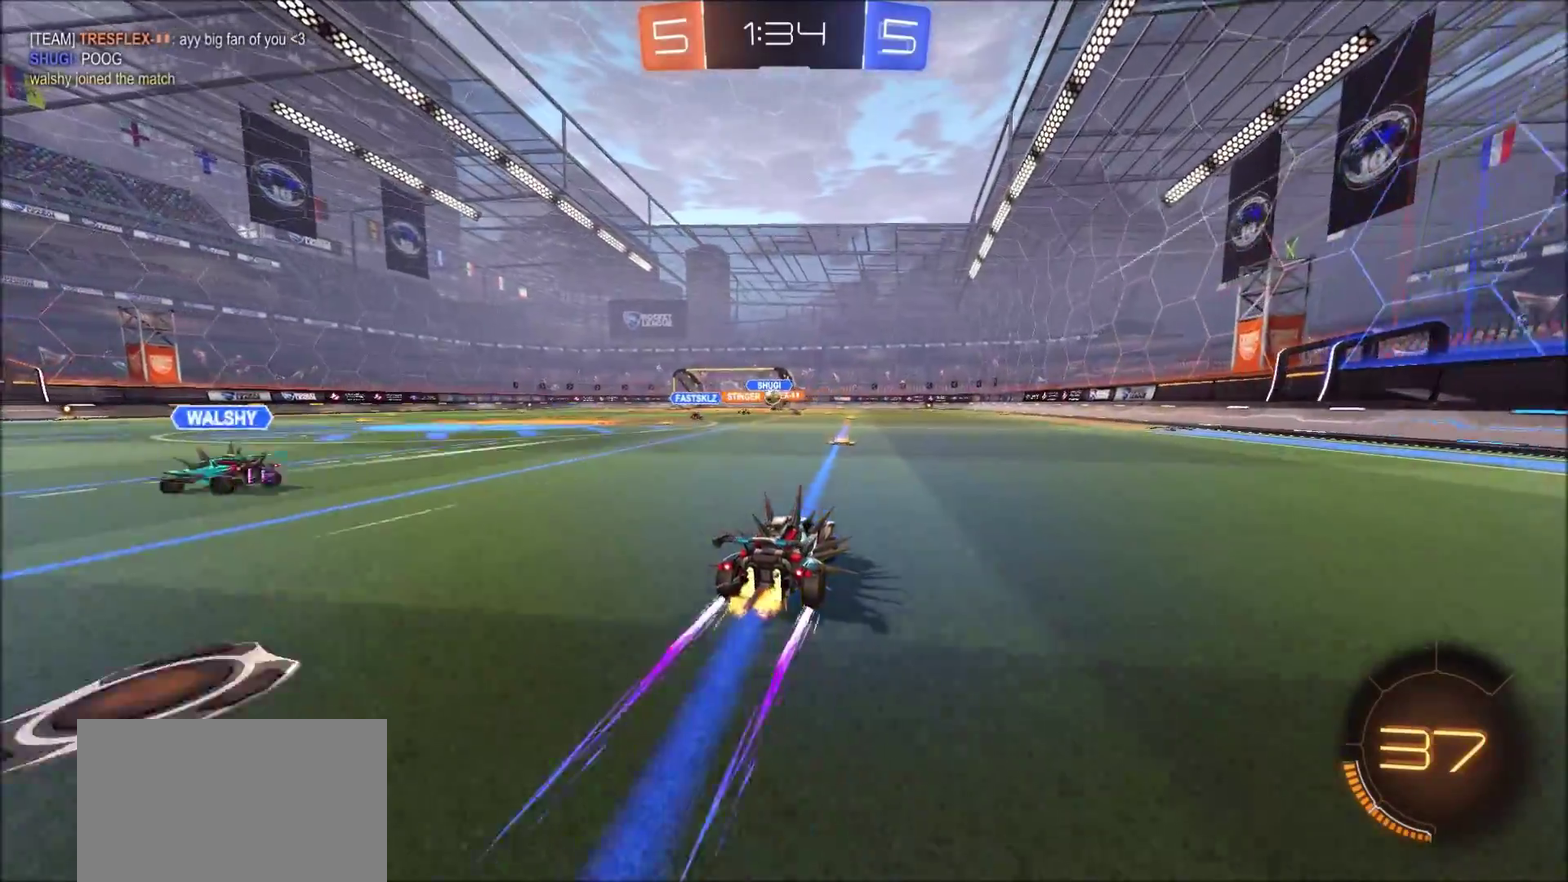
{"dt_ms": 500, "buttons": ["R2"], "left_stick": "center", "right_stick": "center", "events": [[133, "left_stick", "left"], [250, "left_stick", "center"]]}
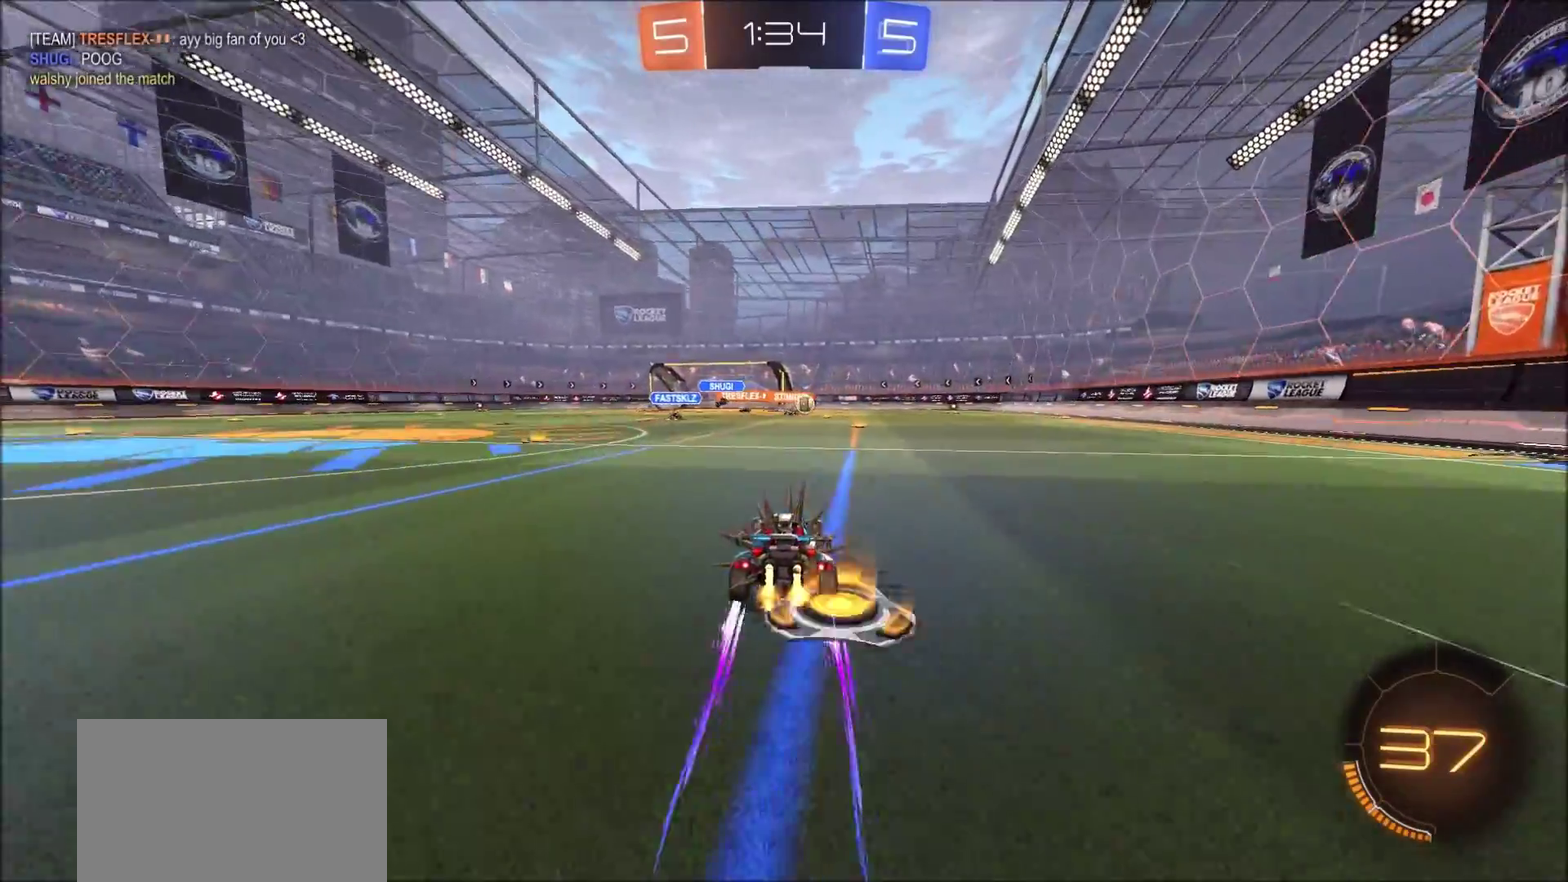
{"dt_ms": 500, "buttons": ["R2"], "left_stick": "right", "right_stick": "center"}